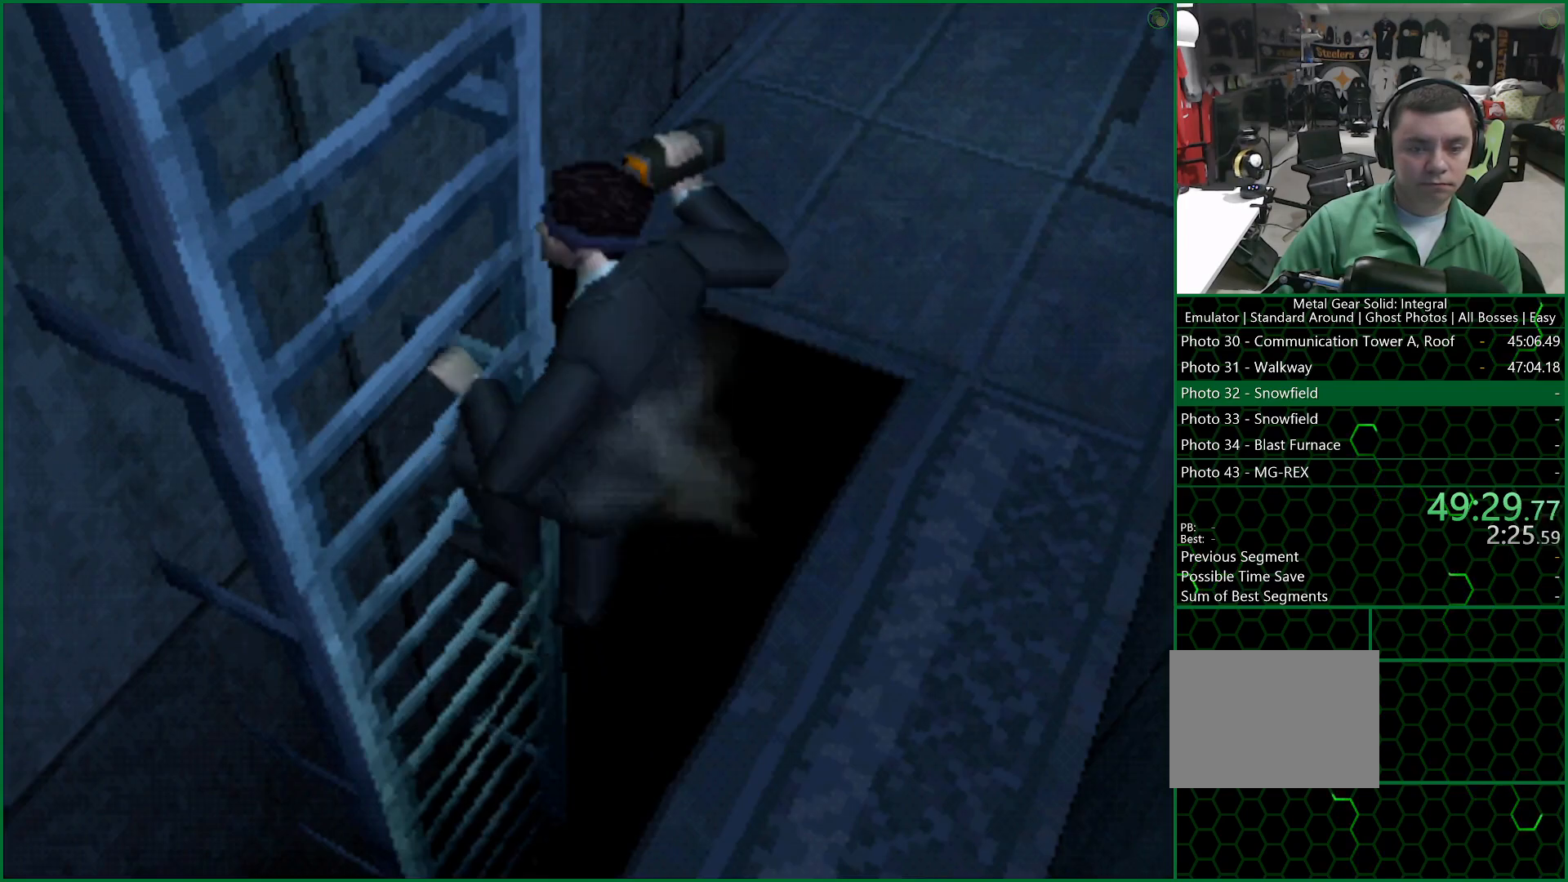
Gameplay with a controller (PlayStation layout); each line is a JSON object with the inputs held at the frame after it. "button_events" lists button changes between this image and that frame as [ms after this image, input, new state], when the widget could be followed in between (sticks are given only as held states).
{"buttons": ["DPAD_UP"], "left_stick": "center", "right_stick": "center", "button_events": [[350, "DPAD_UP", "down"]]}
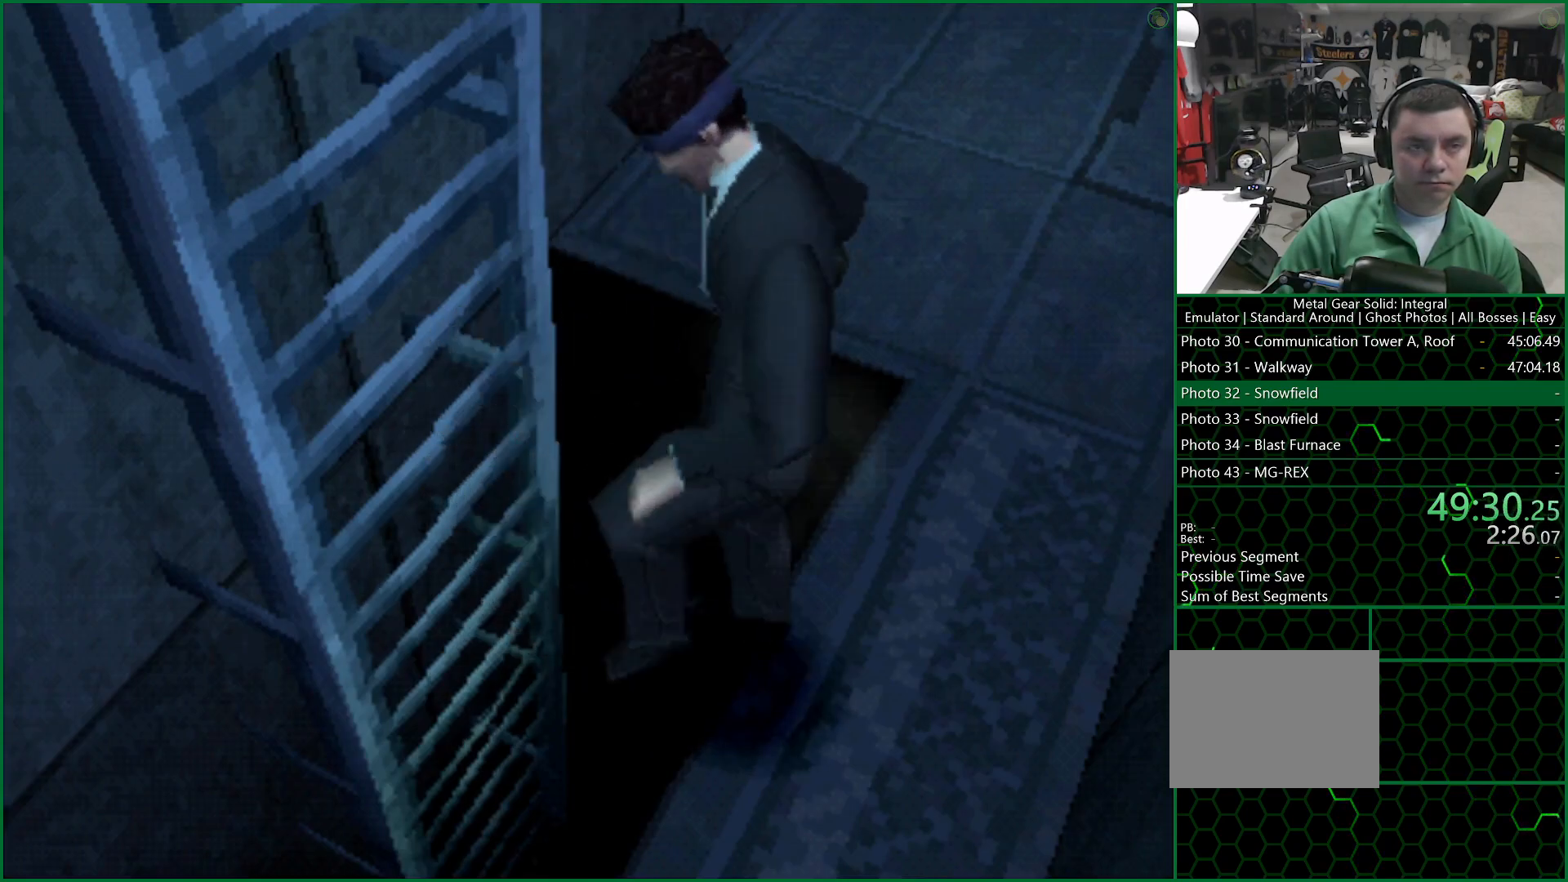
{"buttons": ["DPAD_UP"], "left_stick": "center", "right_stick": "center", "button_events": []}
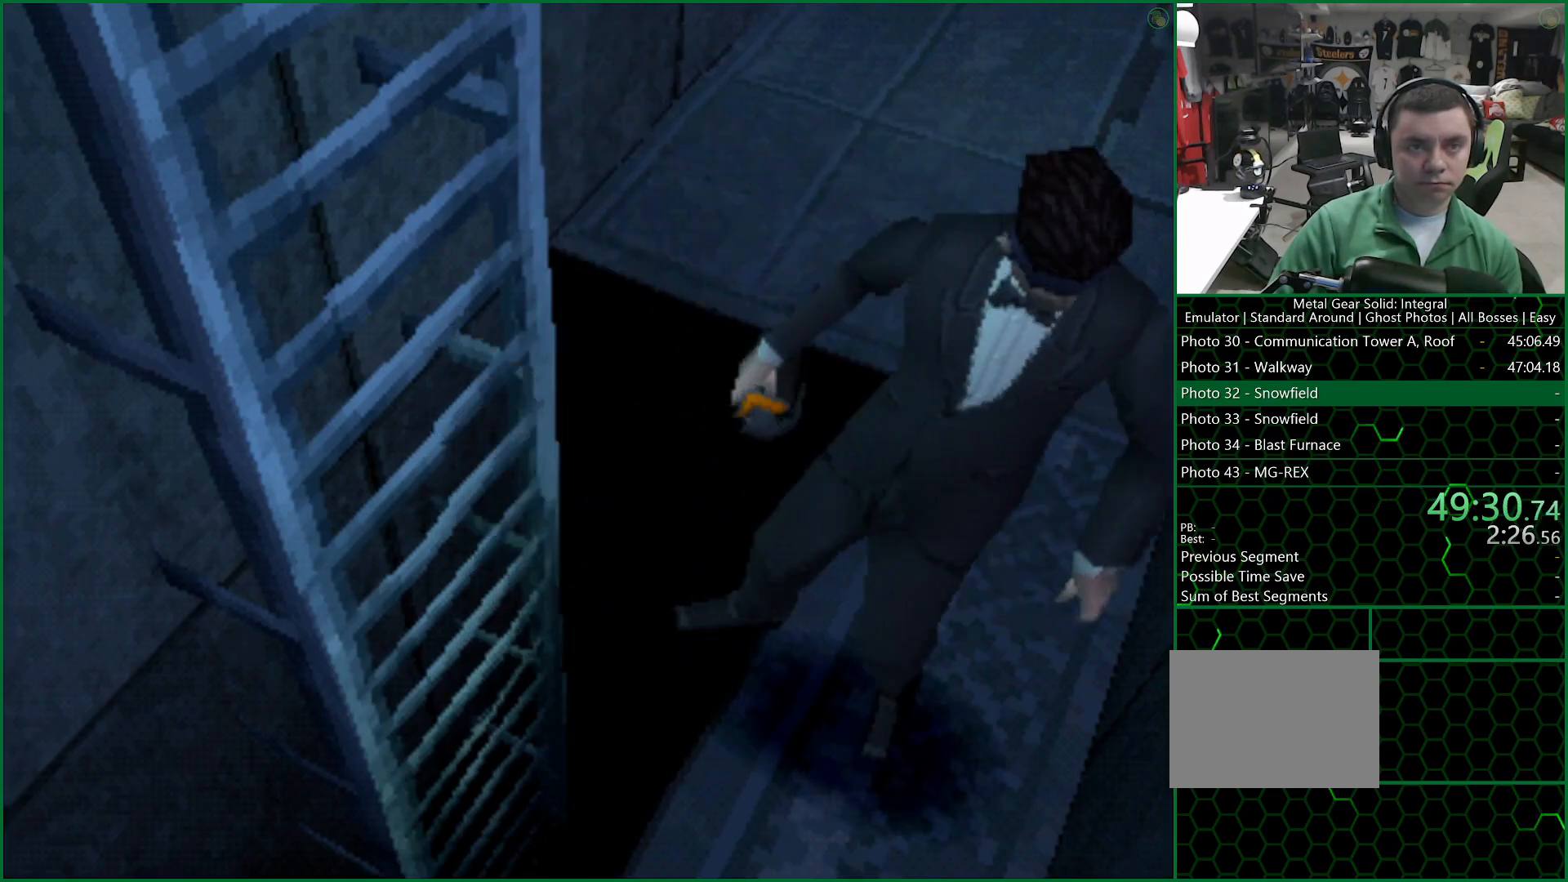
{"buttons": ["DPAD_UP"], "left_stick": "center", "right_stick": "center", "button_events": []}
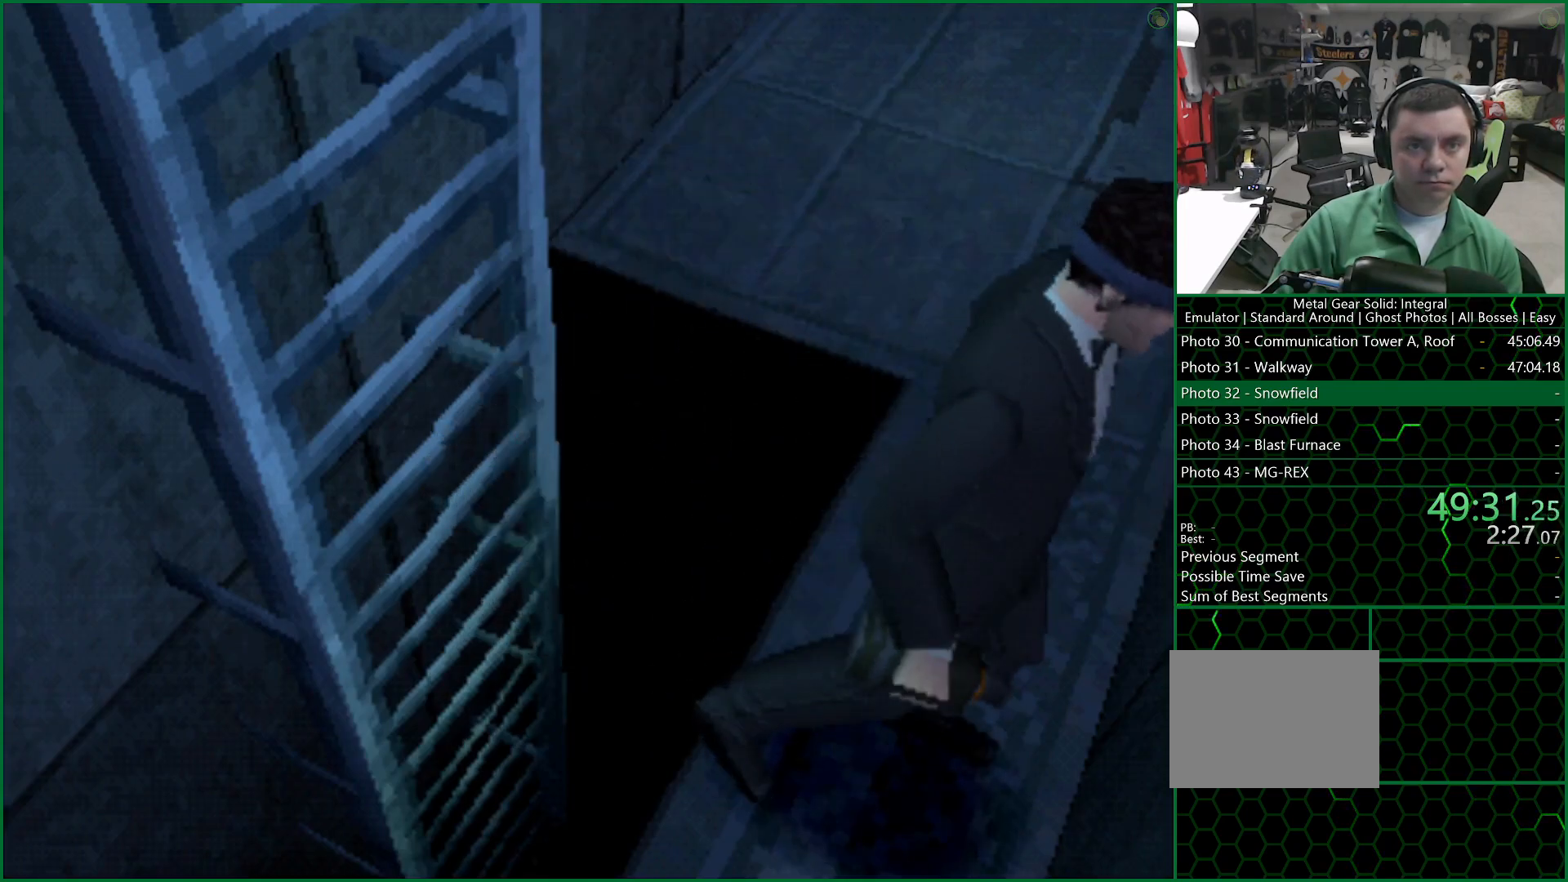
{"buttons": ["DPAD_UP"], "left_stick": "center", "right_stick": "center", "button_events": []}
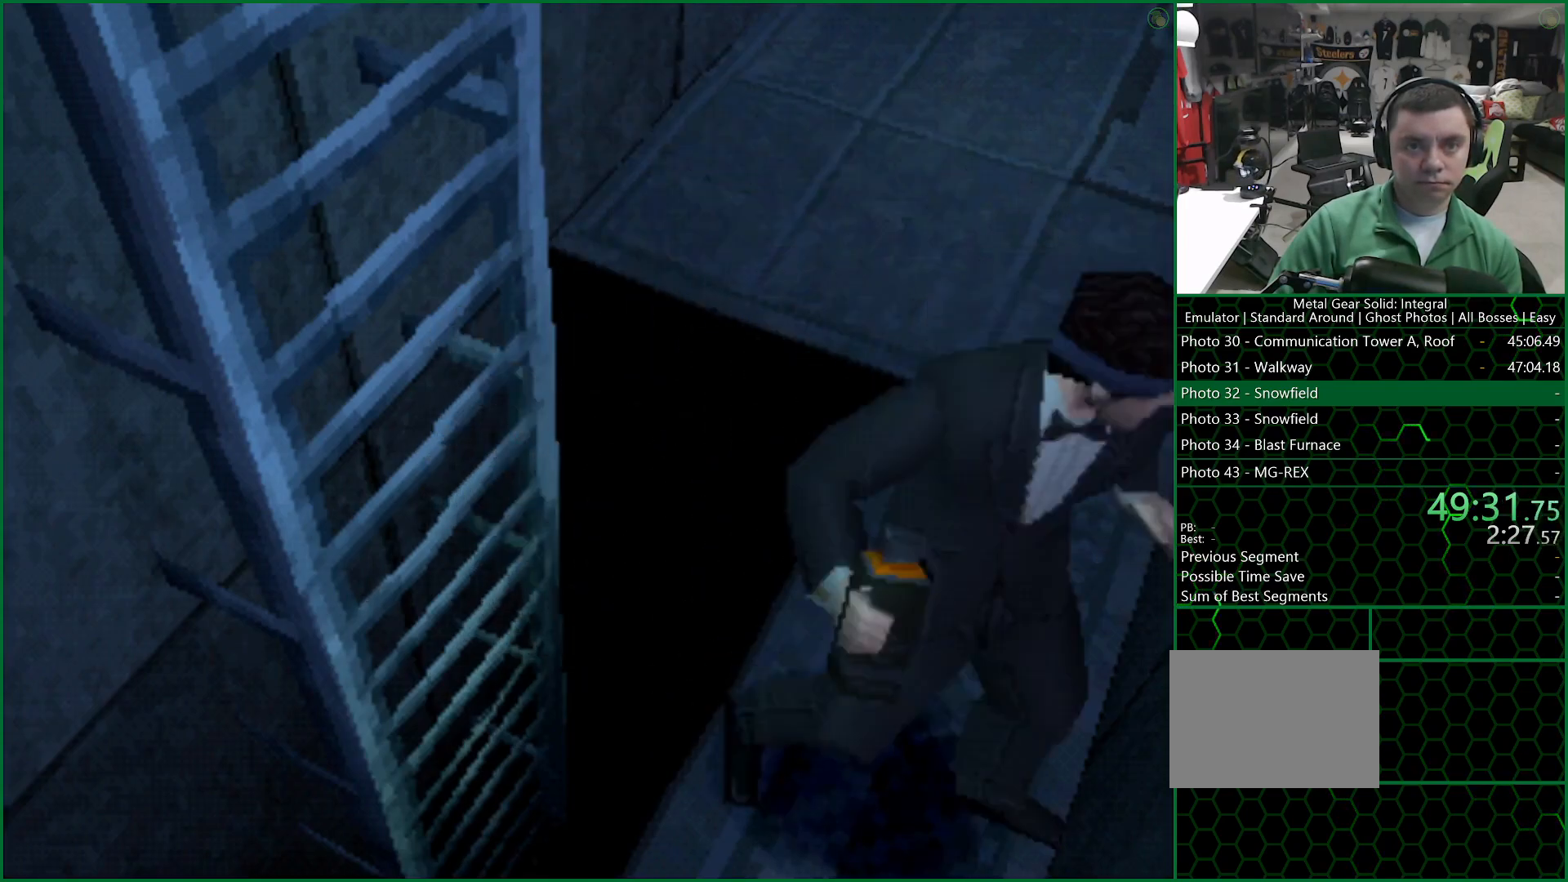
{"buttons": ["DPAD_UP"], "left_stick": "center", "right_stick": "center", "button_events": []}
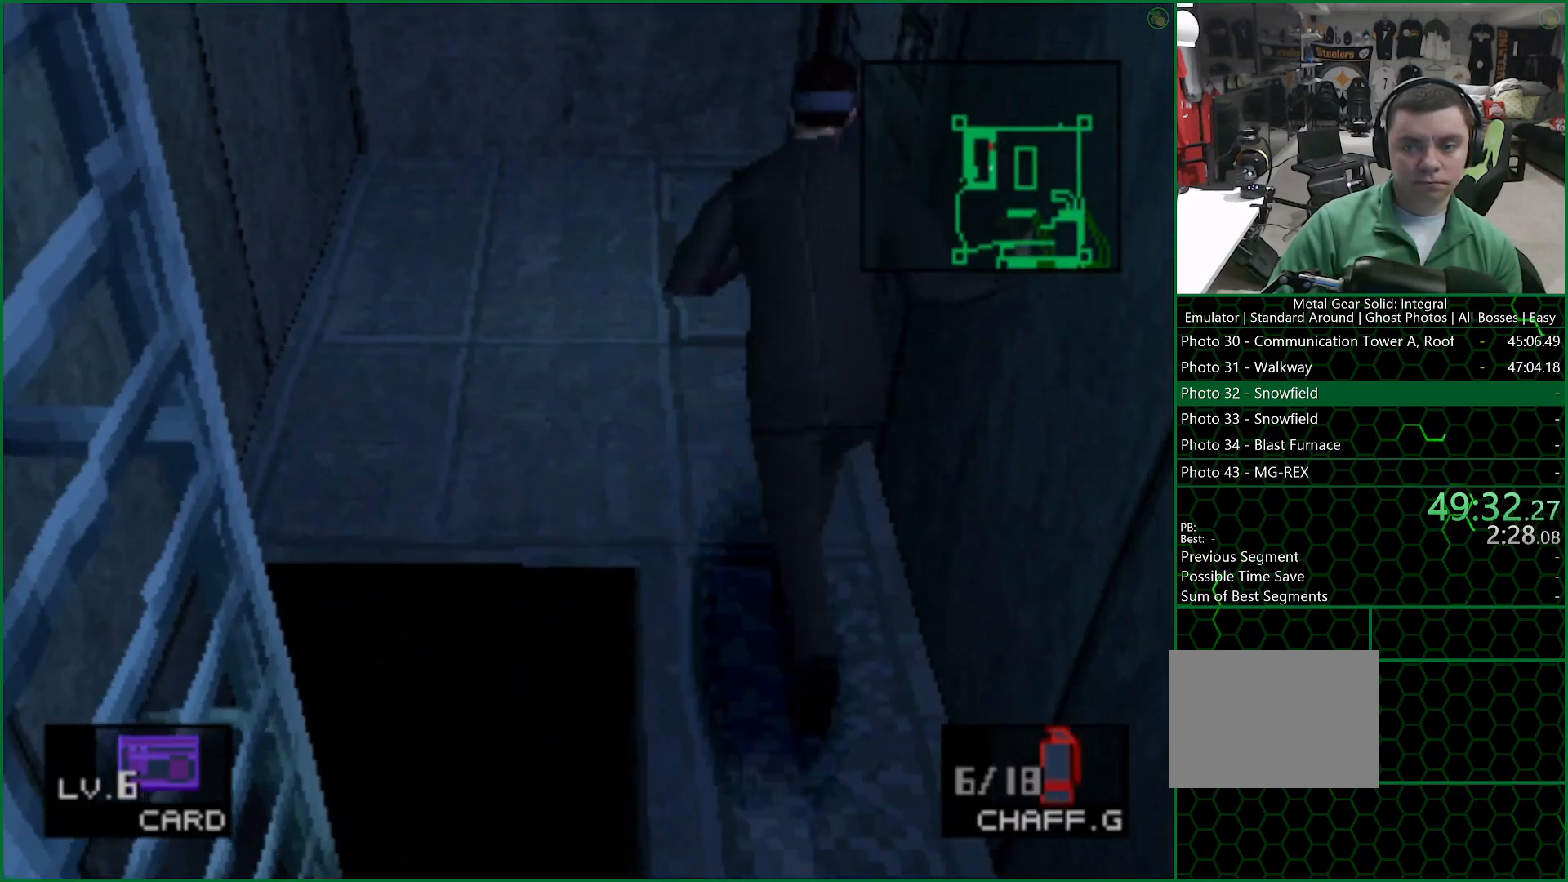
{"buttons": ["DPAD_UP"], "left_stick": "center", "right_stick": "center", "button_events": []}
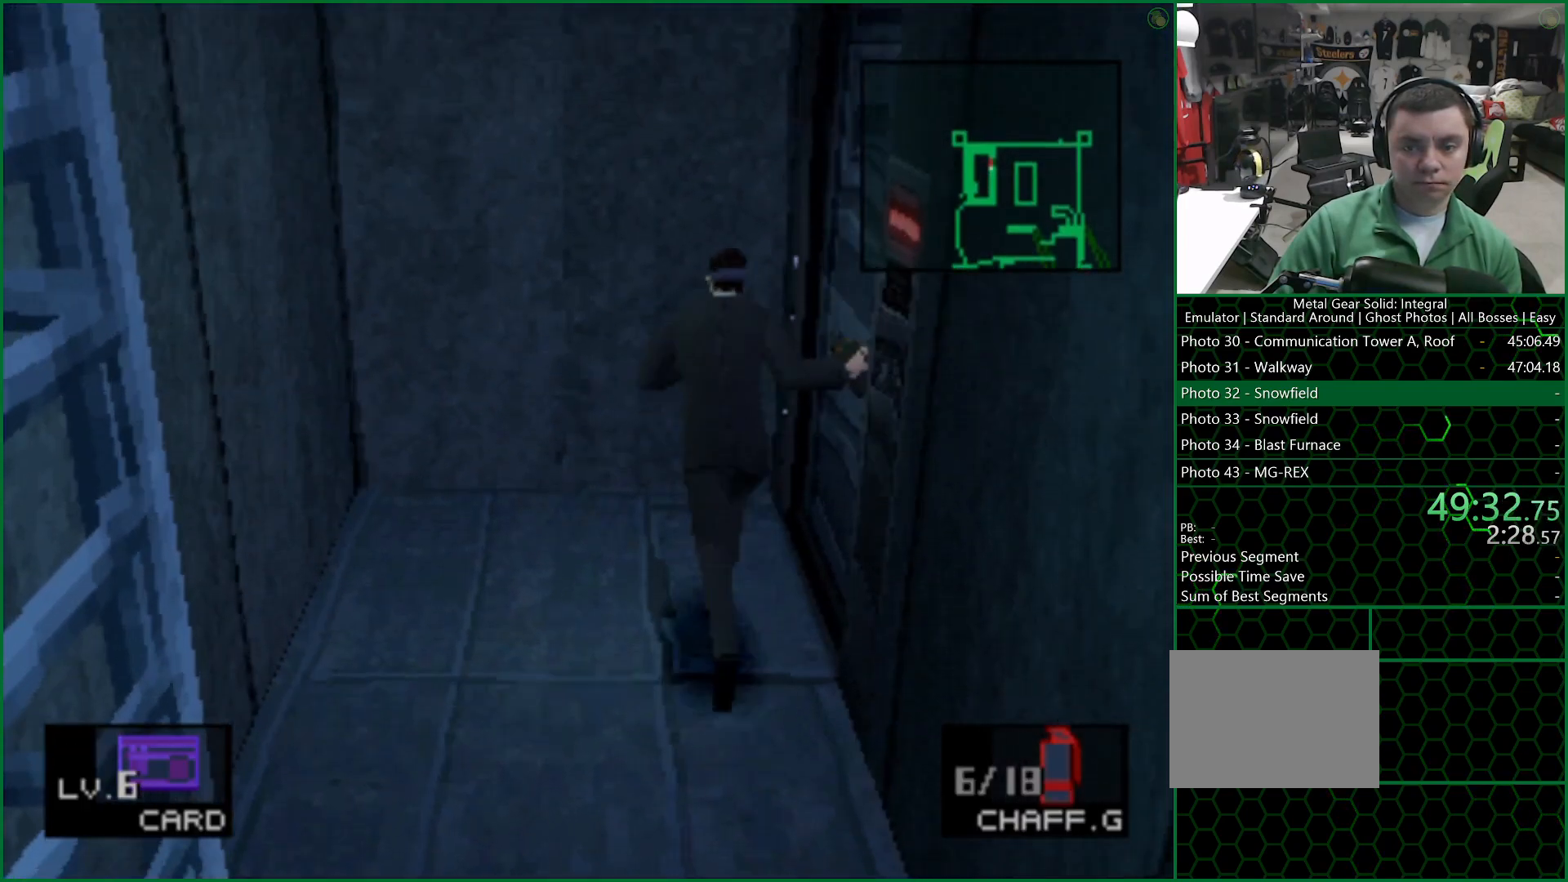
{"buttons": ["DPAD_RIGHT"], "left_stick": "center", "right_stick": "center", "button_events": [[17, "DPAD_RIGHT", "down"], [50, "DPAD_UP", "up"]]}
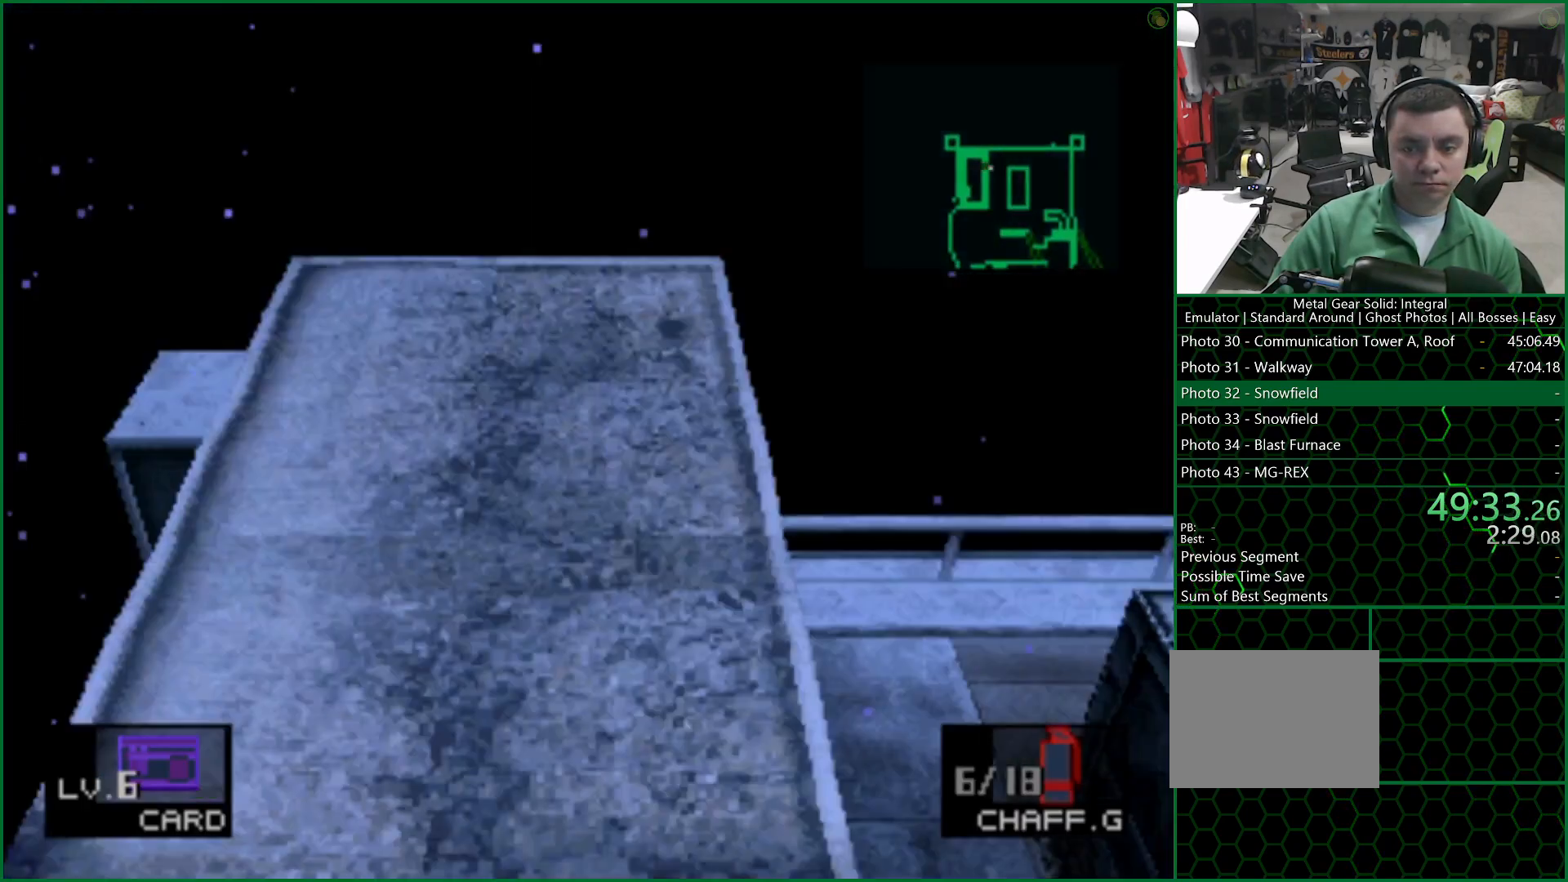
{"buttons": ["CROSS"], "left_stick": "center", "right_stick": "center", "button_events": [[117, "CROSS", "down"], [167, "DPAD_RIGHT", "up"]]}
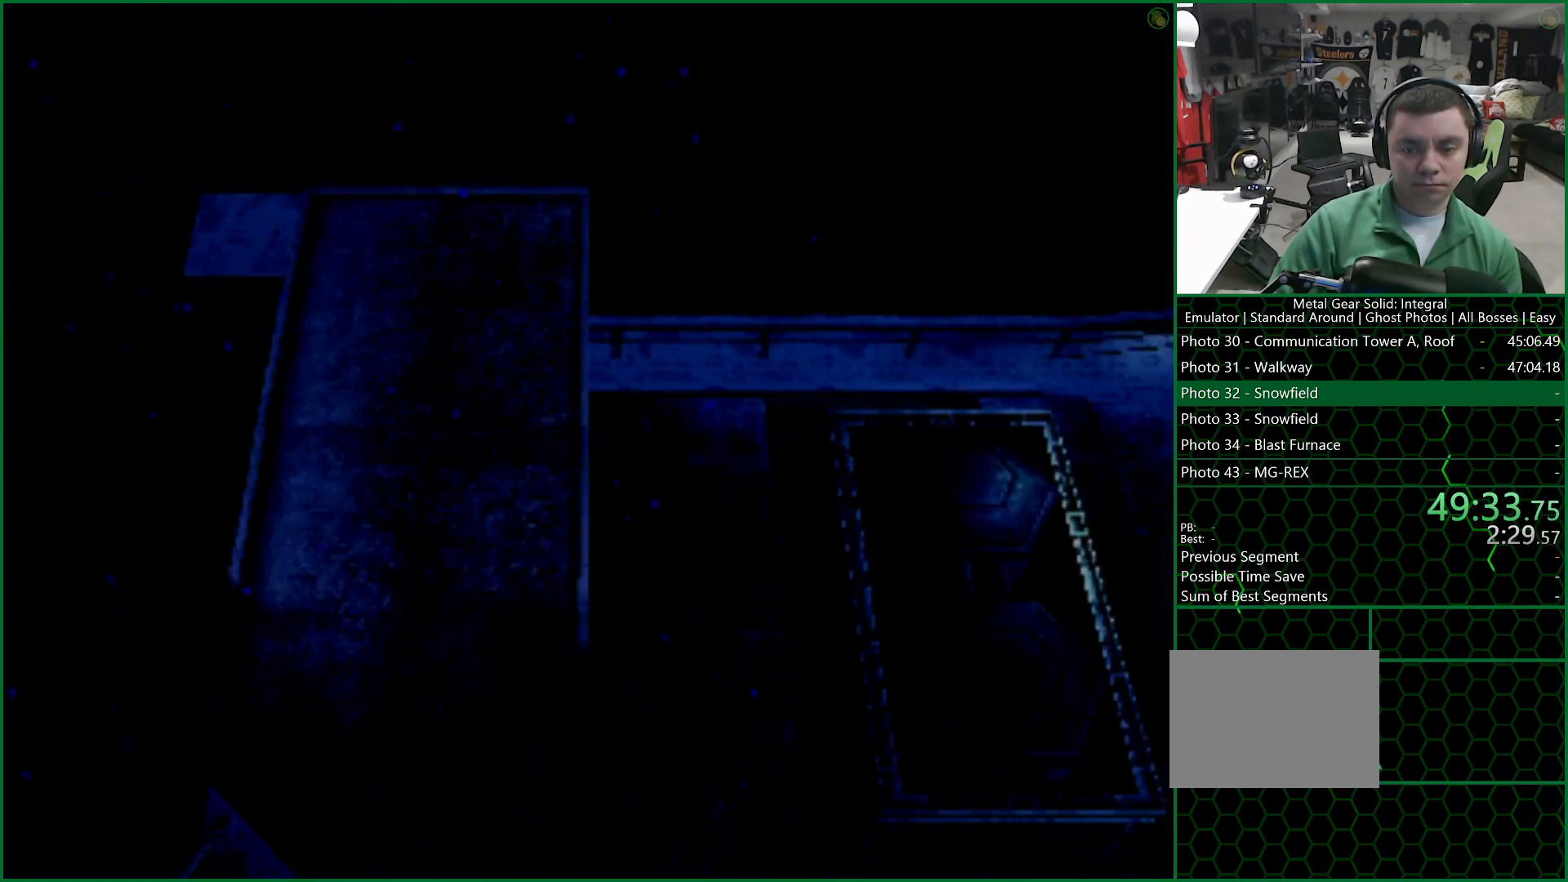
{"buttons": ["CROSS", "SQUARE", "R2"], "left_stick": "center", "right_stick": "center", "button_events": [[450, "R2", "down"], [450, "SQUARE", "down"]]}
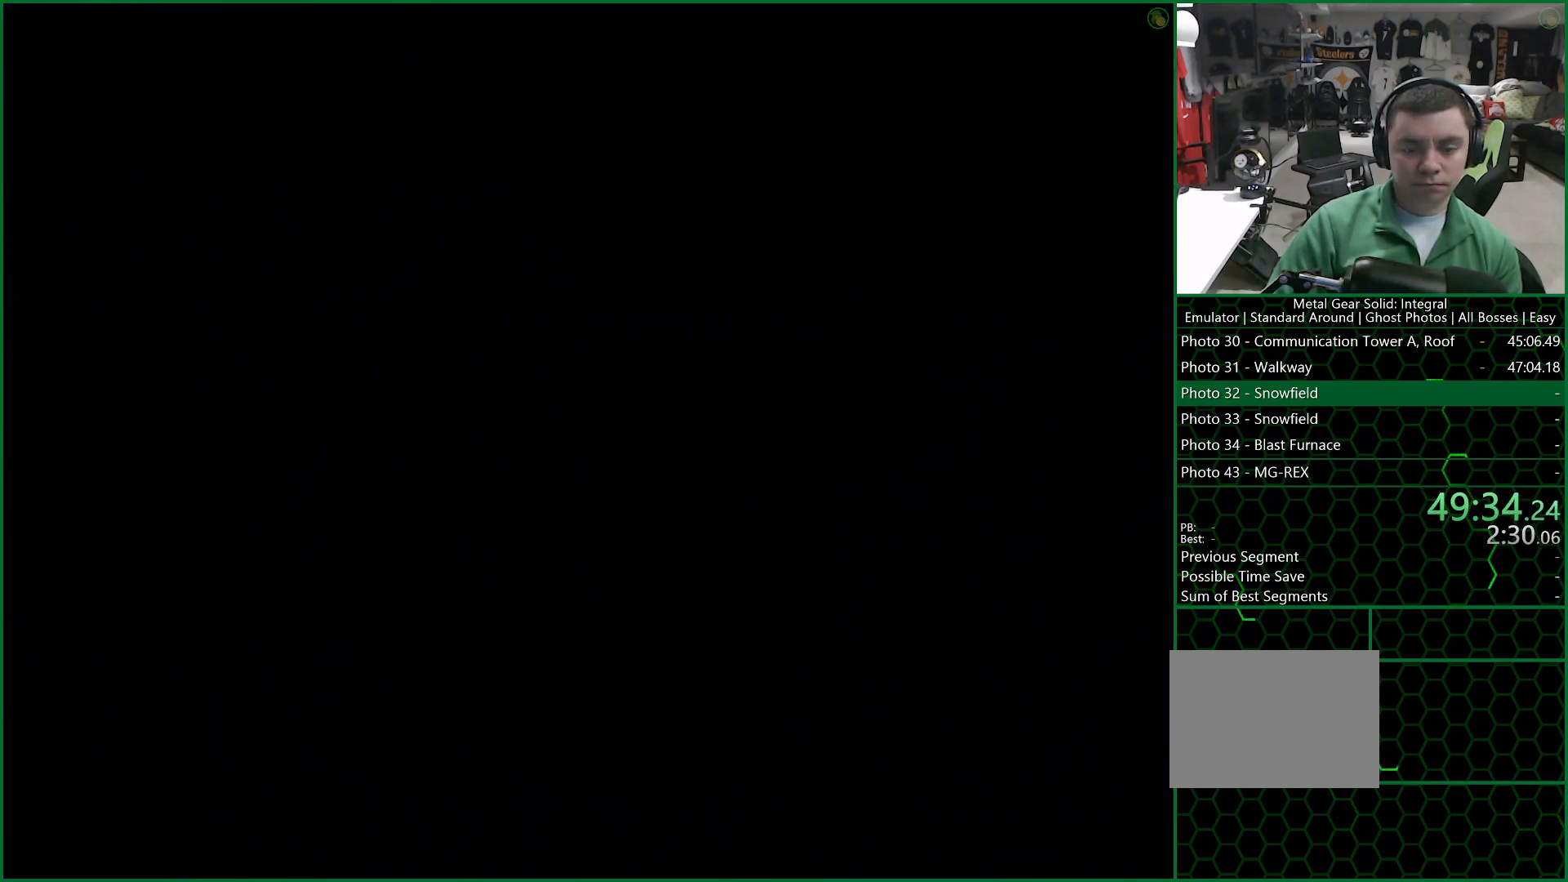
{"buttons": ["CROSS", "SQUARE", "R2"], "left_stick": "center", "right_stick": "center", "button_events": []}
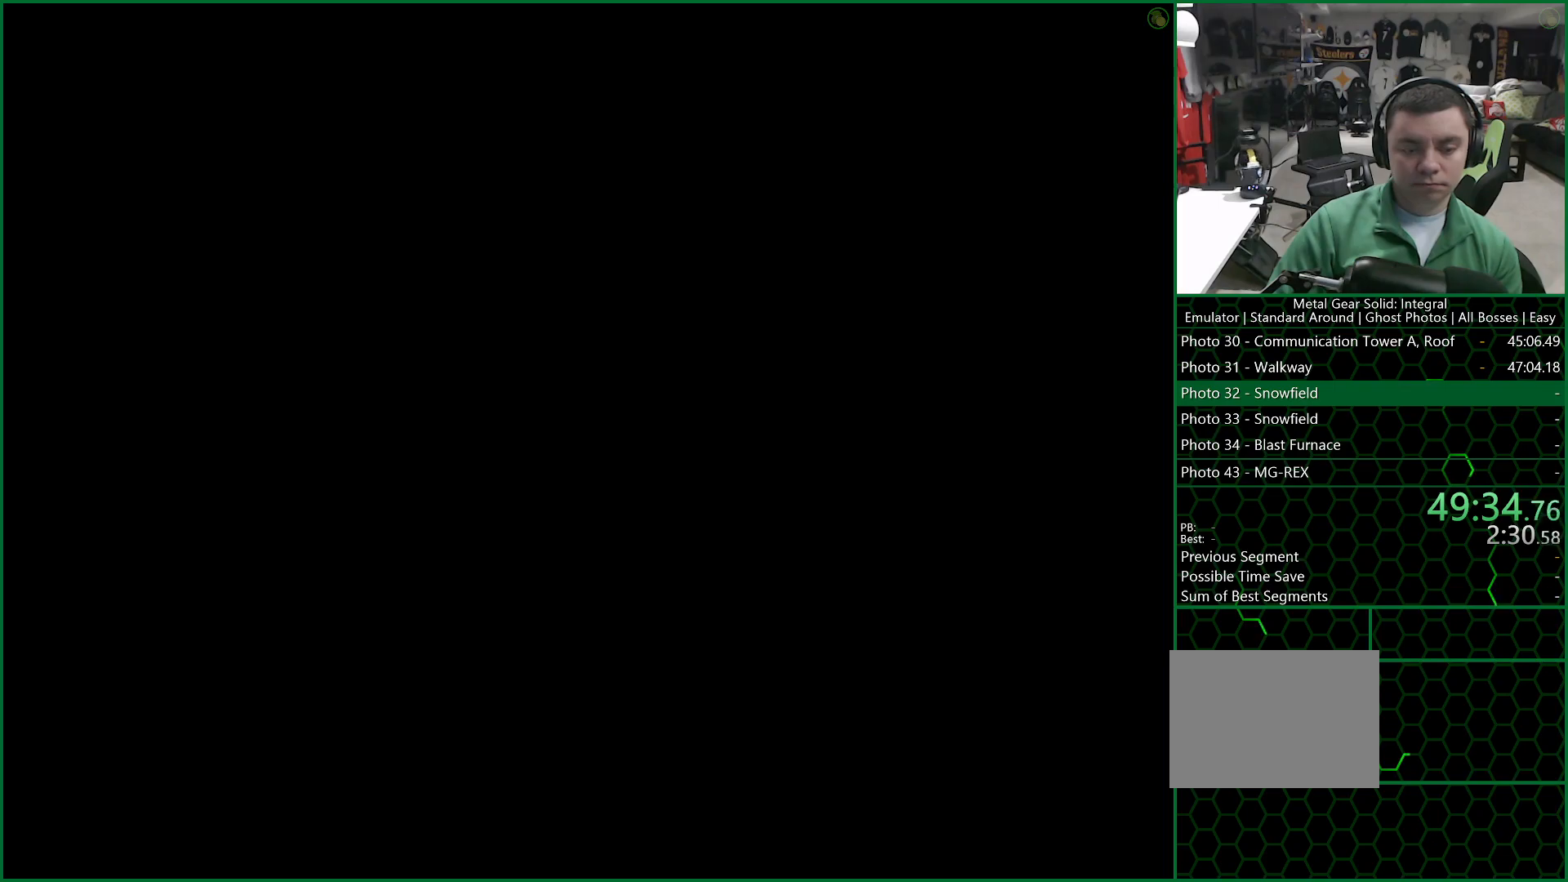
{"buttons": ["CROSS", "SQUARE", "R2"], "left_stick": "center", "right_stick": "center", "button_events": []}
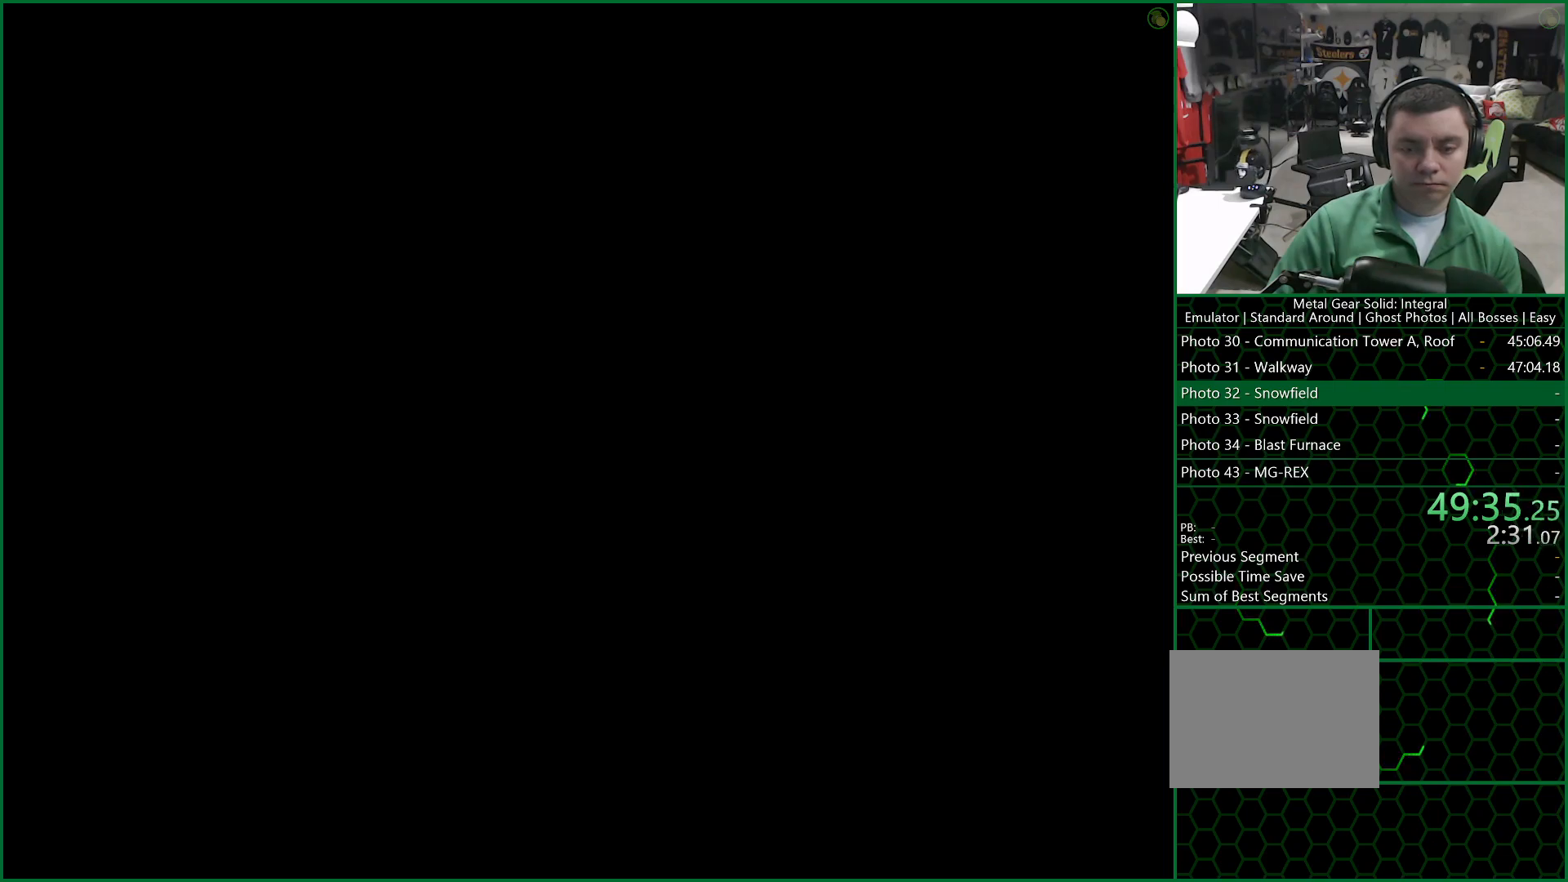
{"buttons": ["CROSS", "SQUARE", "R2"], "left_stick": "center", "right_stick": "center", "button_events": []}
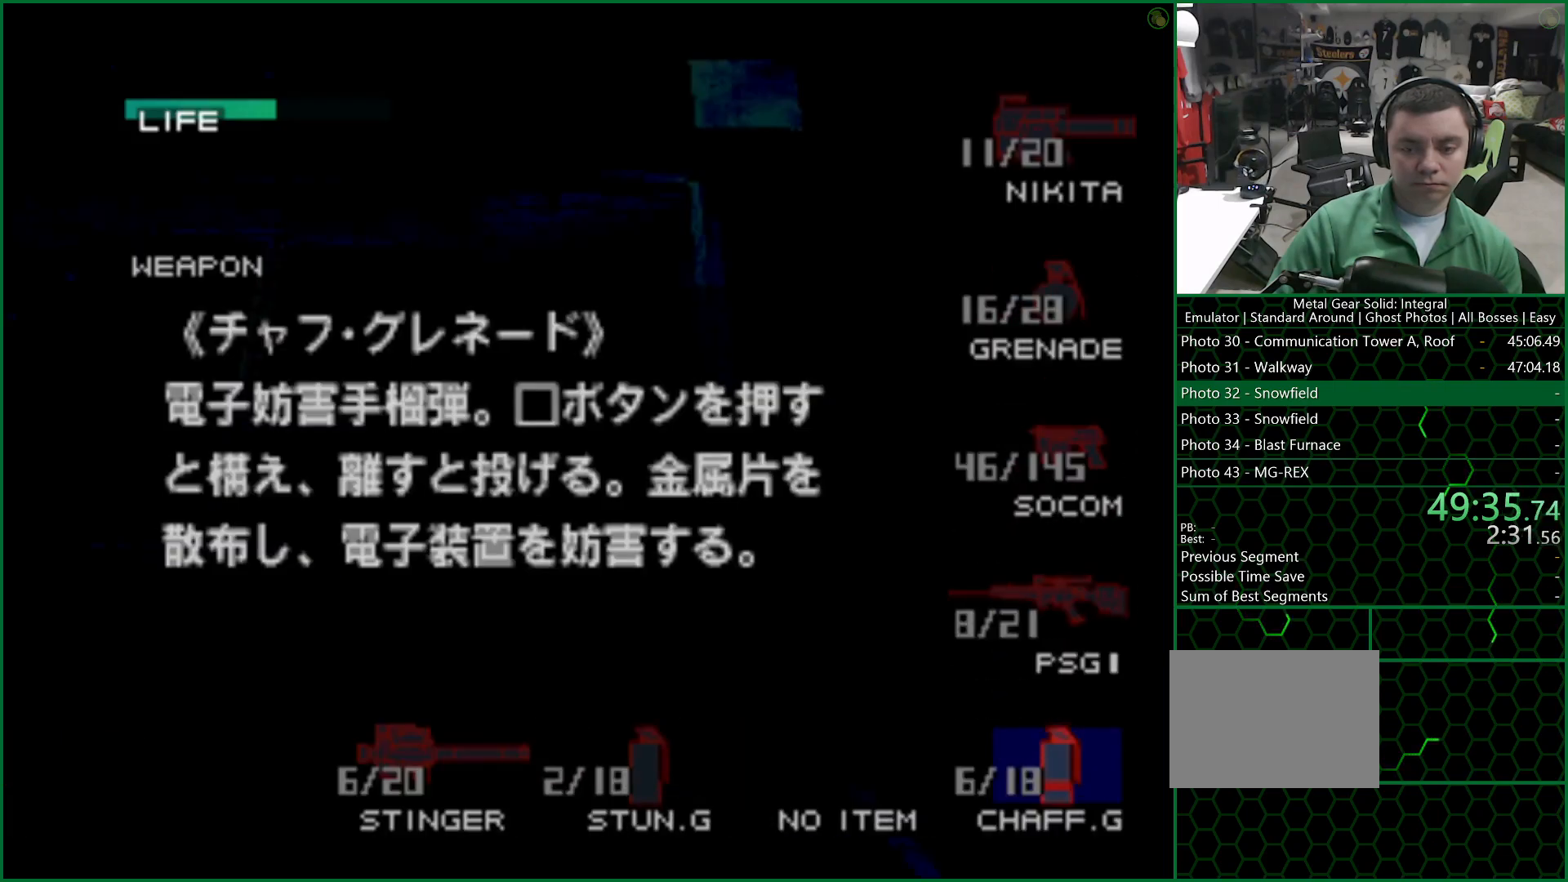
{"buttons": ["CROSS", "SQUARE", "R2"], "left_stick": "center", "right_stick": "center", "button_events": [[17, "DPAD_RIGHT", "down"], [133, "DPAD_RIGHT", "up"], [200, "DPAD_RIGHT", "down"], [317, "DPAD_RIGHT", "up"], [383, "DPAD_RIGHT", "down"], [500, "DPAD_RIGHT", "up"]]}
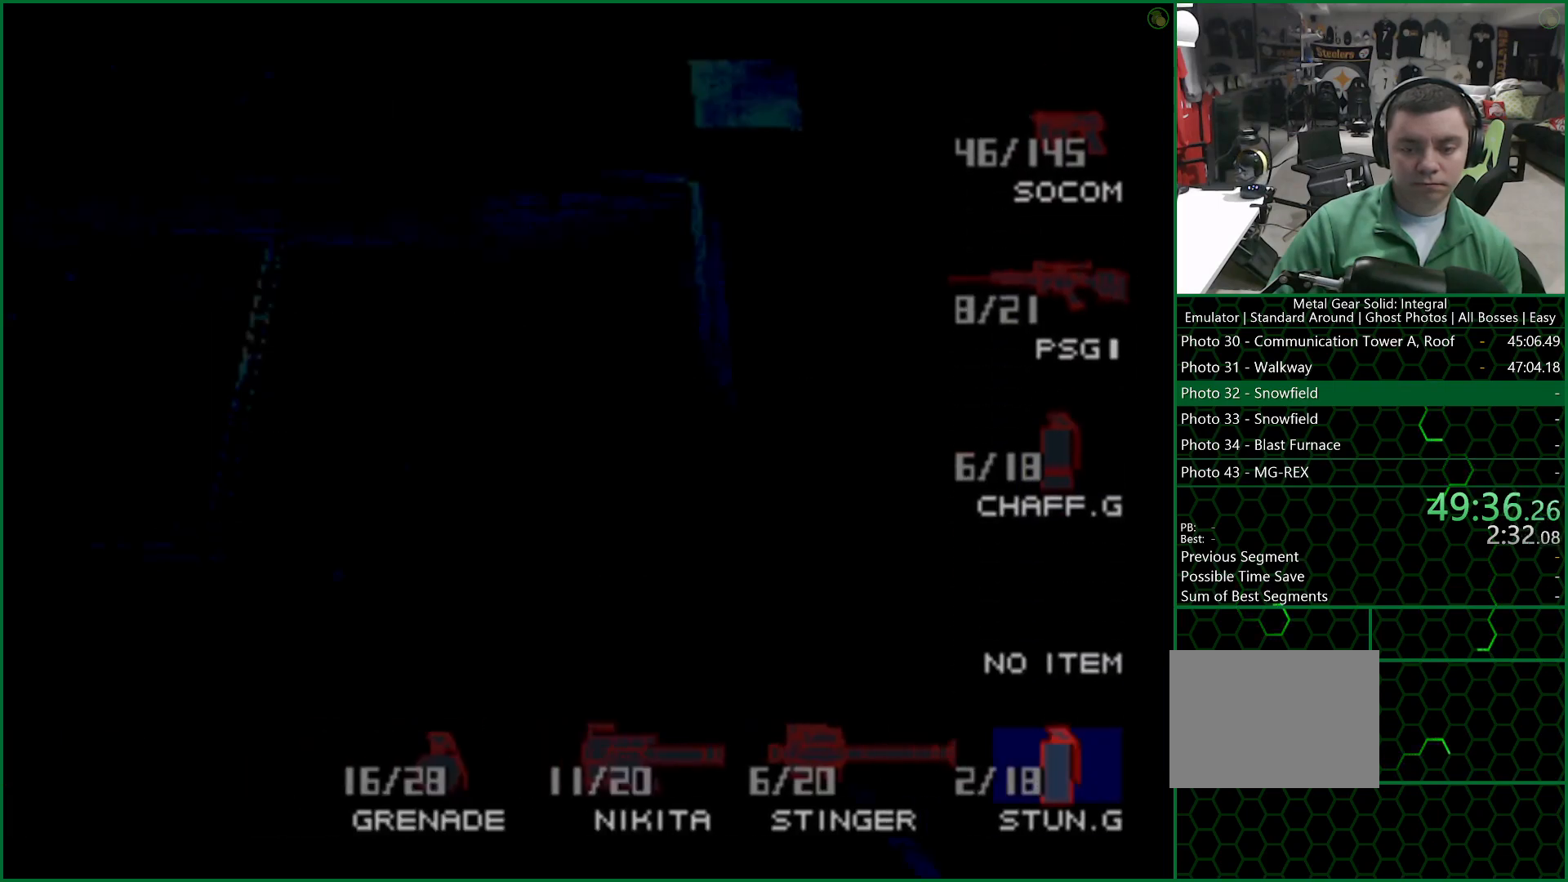
{"buttons": ["SQUARE"], "left_stick": "center", "right_stick": "center", "button_events": [[33, "R2", "up"], [67, "CROSS", "up"]]}
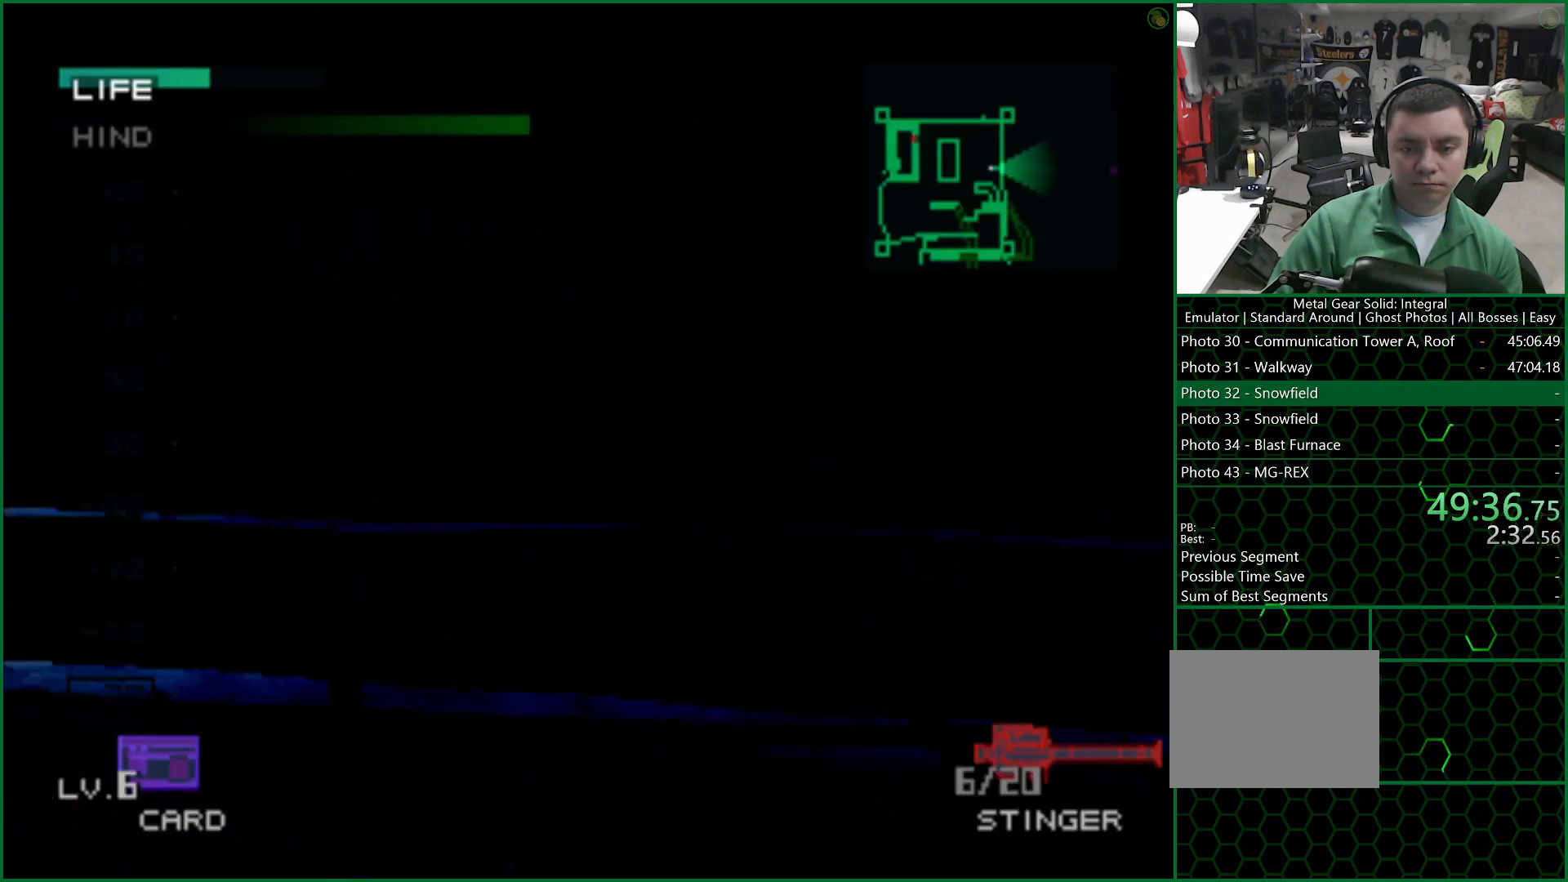
{"buttons": [], "left_stick": "center", "right_stick": "center", "button_events": [[33, "DPAD_UP", "down"], [133, "DPAD_UP", "up"], [233, "SQUARE", "up"], [417, "R1", "down"], [483, "R1", "up"]]}
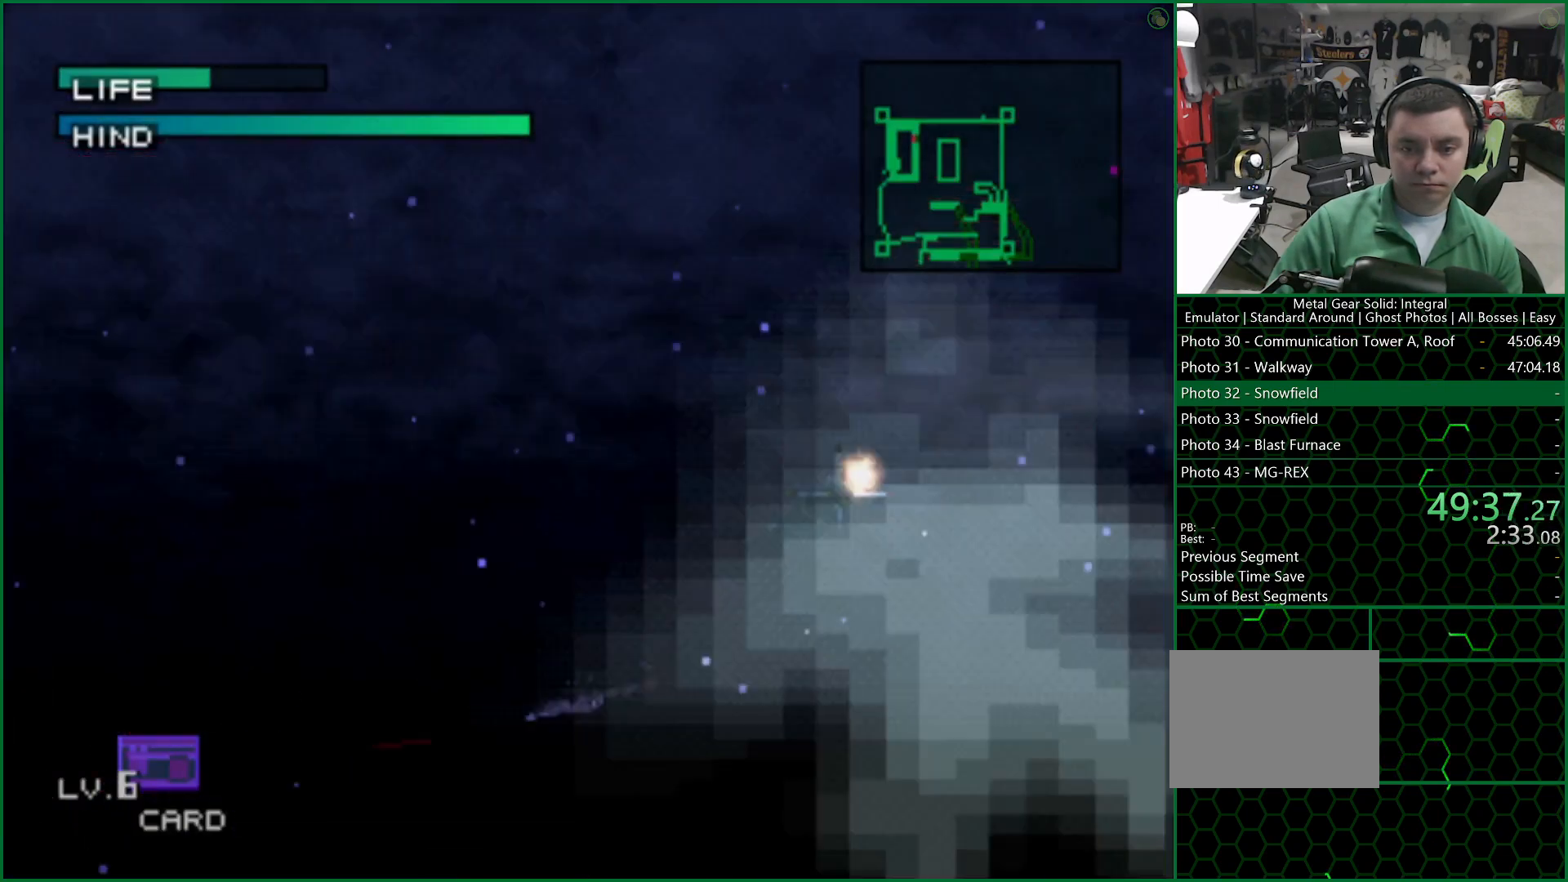
{"buttons": [], "left_stick": "down-left", "right_stick": "center", "button_events": []}
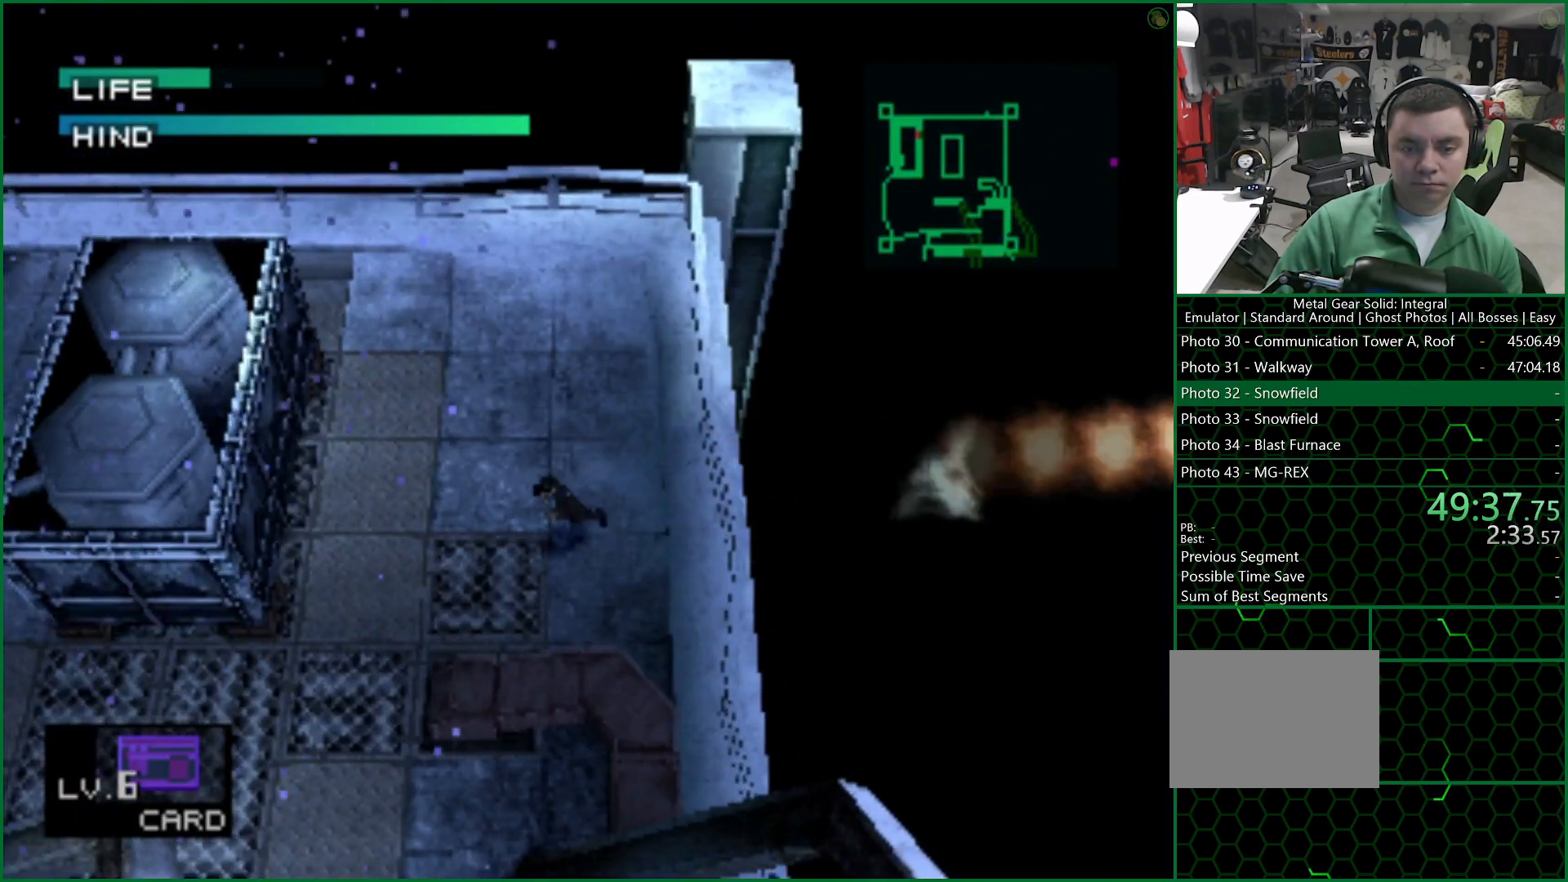
{"buttons": [], "left_stick": "down-left", "right_stick": "center", "button_events": []}
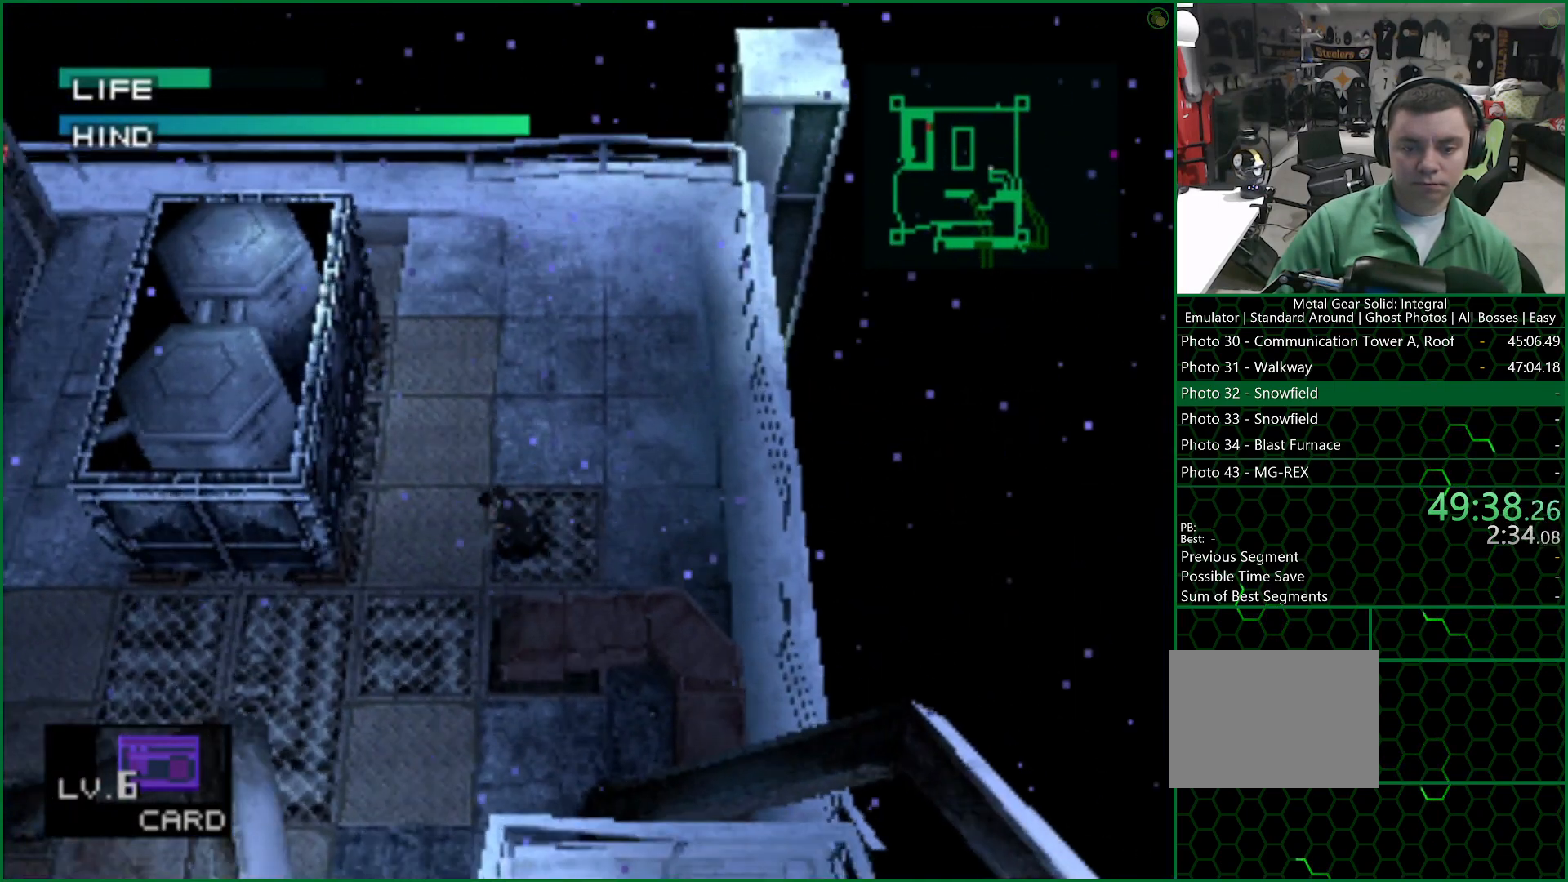
{"buttons": [], "left_stick": "down-left", "right_stick": "center", "button_events": []}
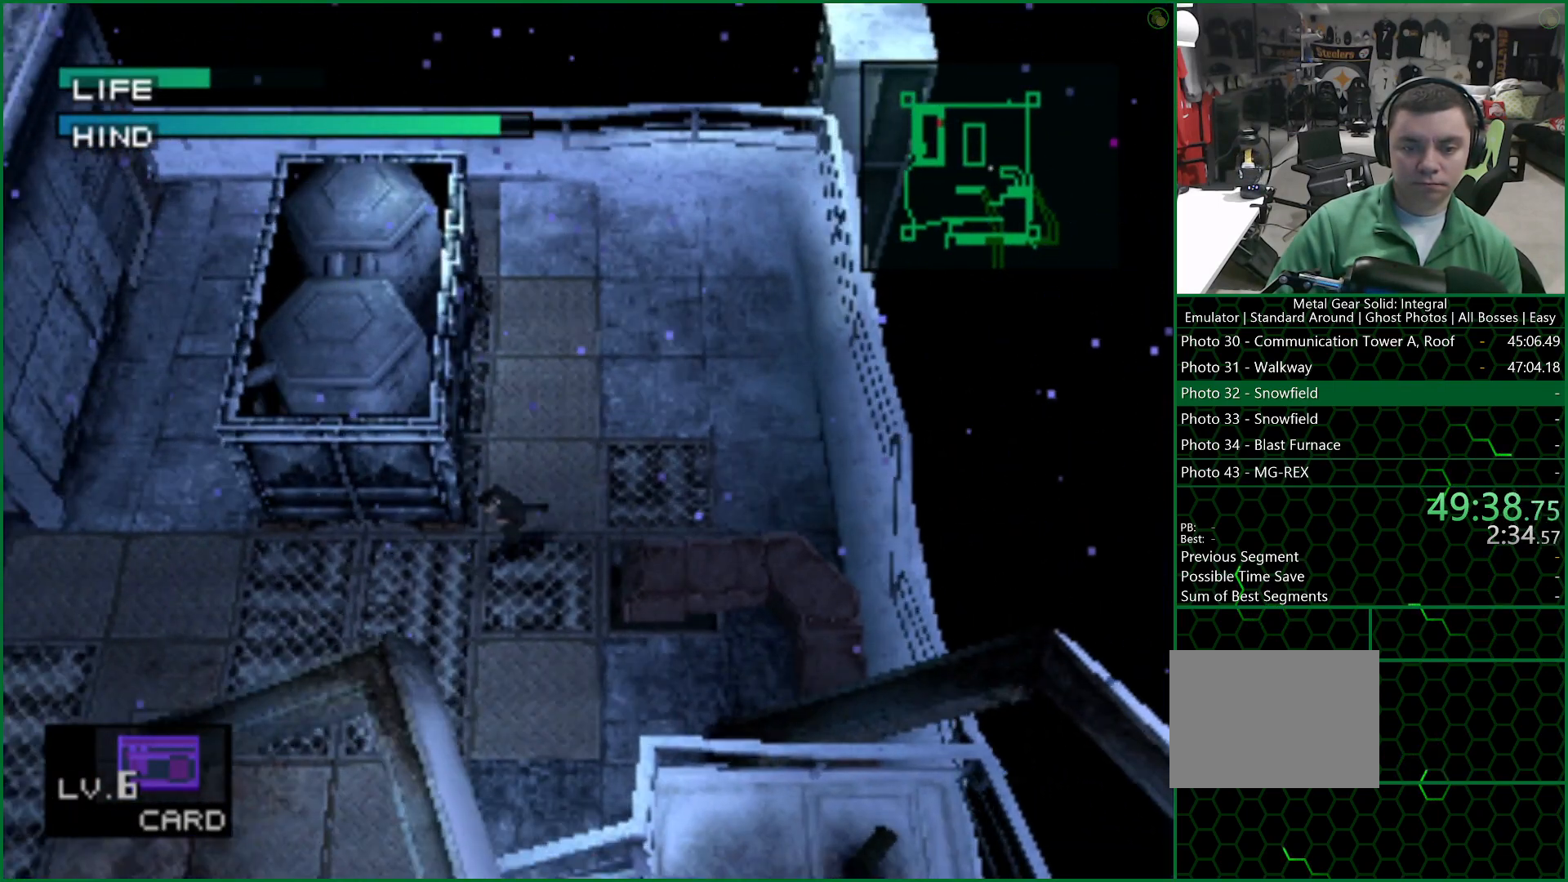
{"buttons": [], "left_stick": "up-right", "right_stick": "center", "button_events": []}
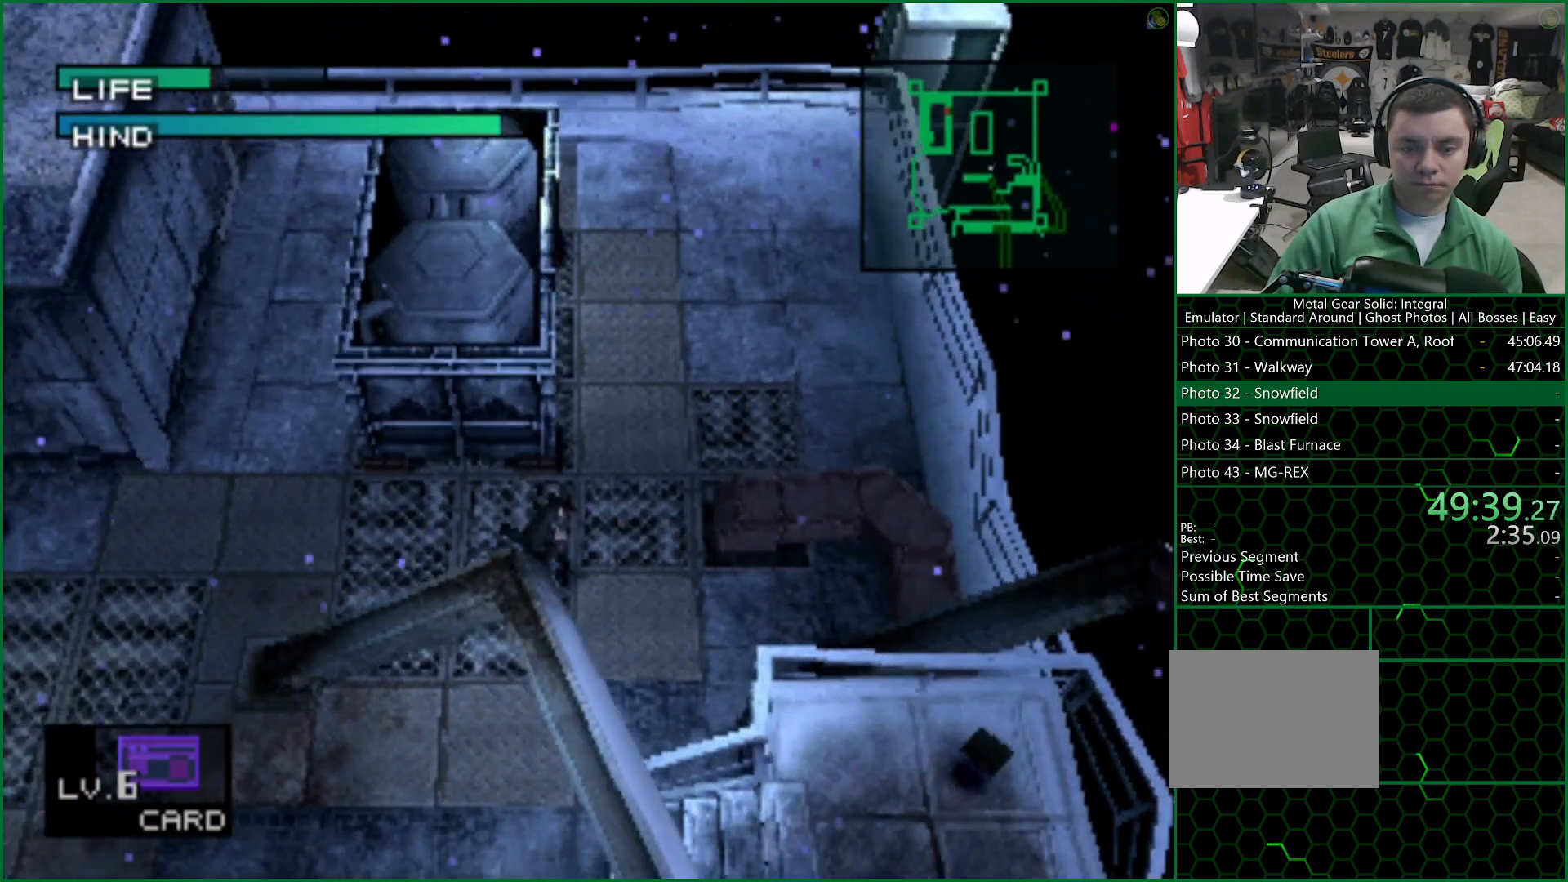
{"buttons": ["L2"], "left_stick": "center", "right_stick": "center", "button_events": [[50, "R1", "down"], [100, "R1", "up"], [183, "L2", "down"]]}
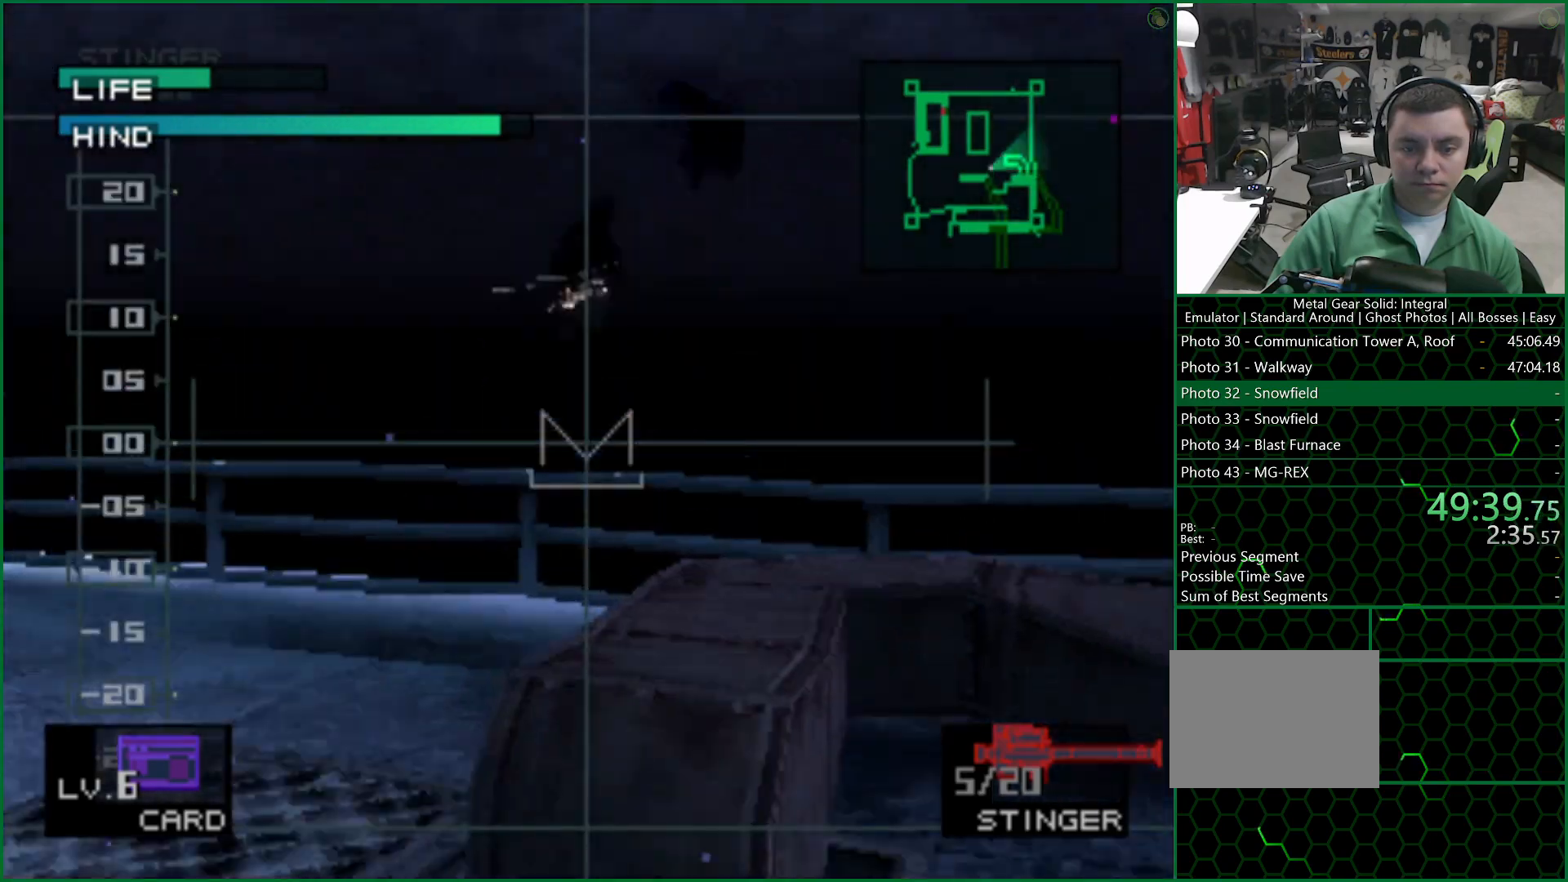
{"buttons": ["L2"], "left_stick": "center", "right_stick": "center", "button_events": []}
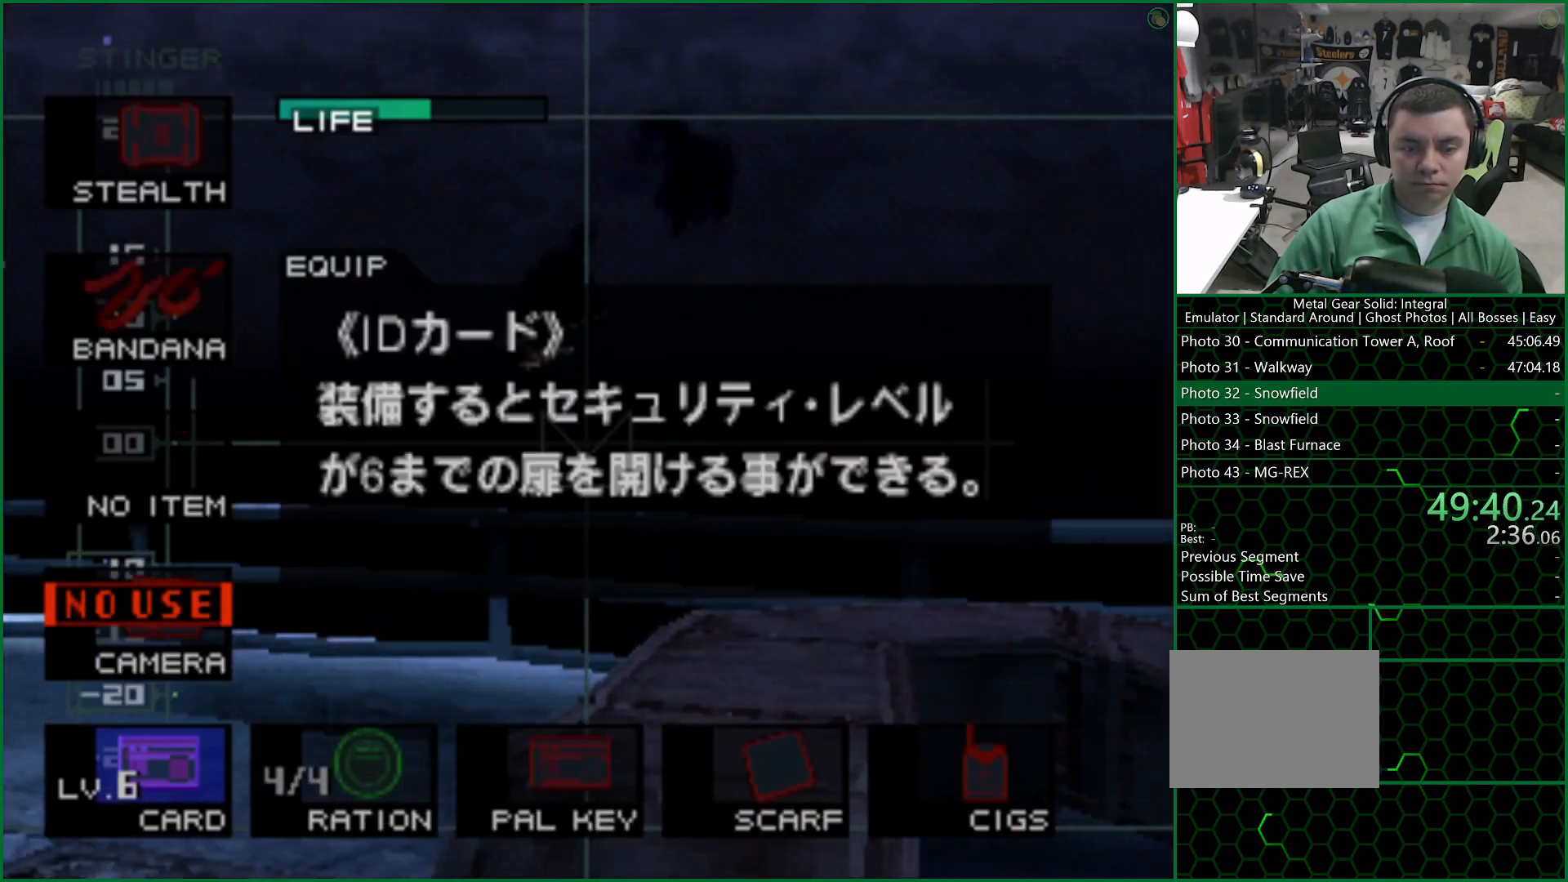
{"buttons": ["DPAD_UP"], "left_stick": "center", "right_stick": "center", "button_events": [[33, "DPAD_LEFT", "down"], [133, "DPAD_LEFT", "up"], [217, "L2", "up"], [417, "DPAD_UP", "down"]]}
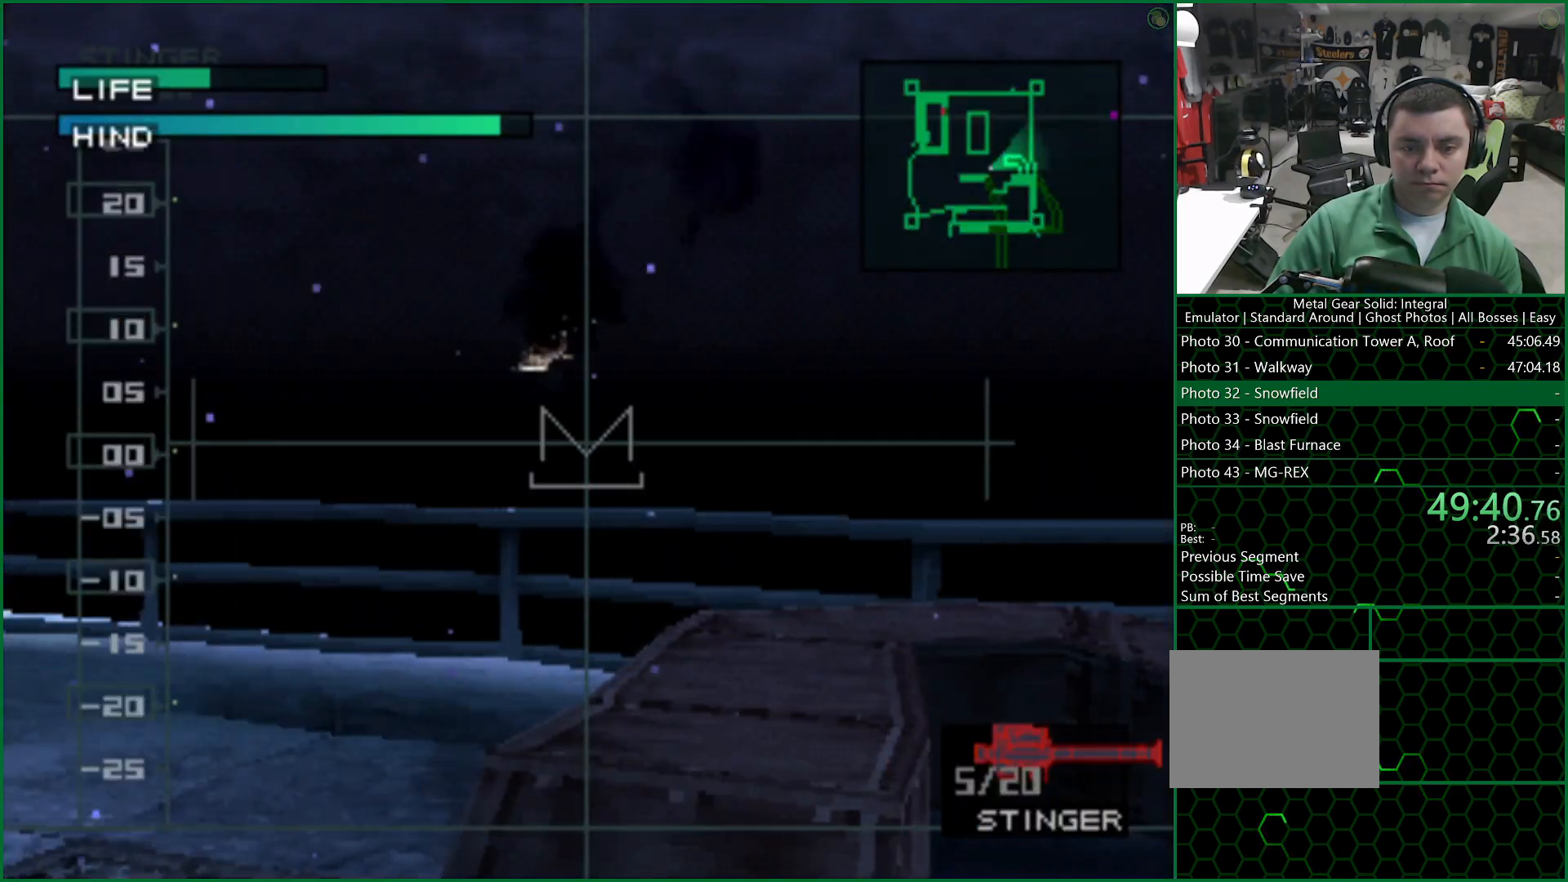
{"buttons": ["SQUARE"], "left_stick": "center", "right_stick": "center", "button_events": [[50, "SQUARE", "down"], [117, "DPAD_UP", "up"]]}
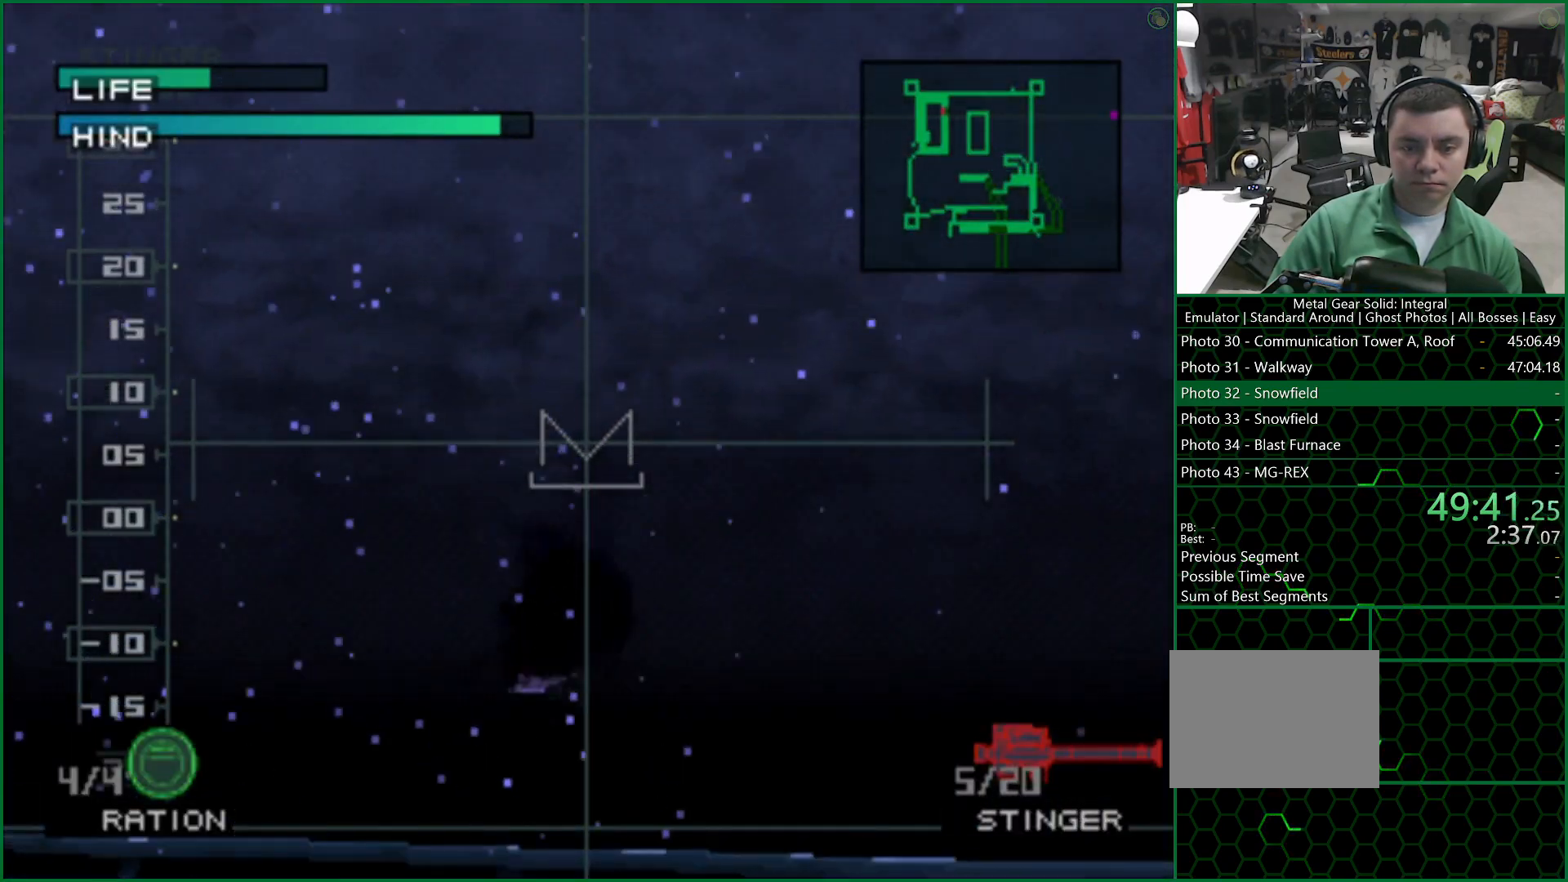
{"buttons": ["SQUARE"], "left_stick": "center", "right_stick": "center", "button_events": []}
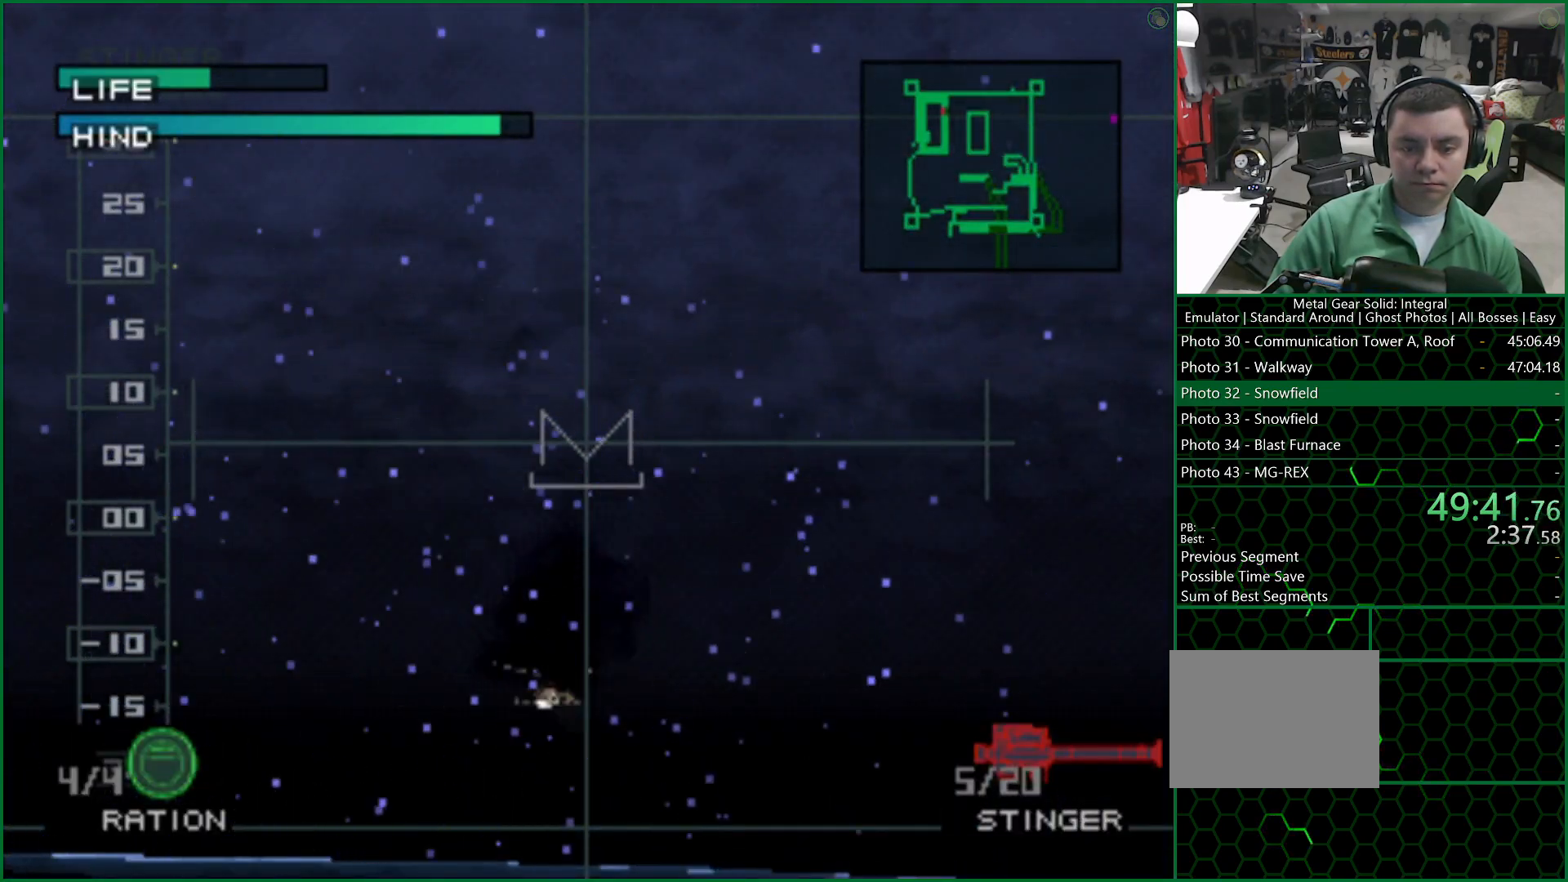
{"buttons": ["SQUARE"], "left_stick": "center", "right_stick": "center", "button_events": [[200, "DPAD_DOWN", "down"], [250, "DPAD_DOWN", "up"]]}
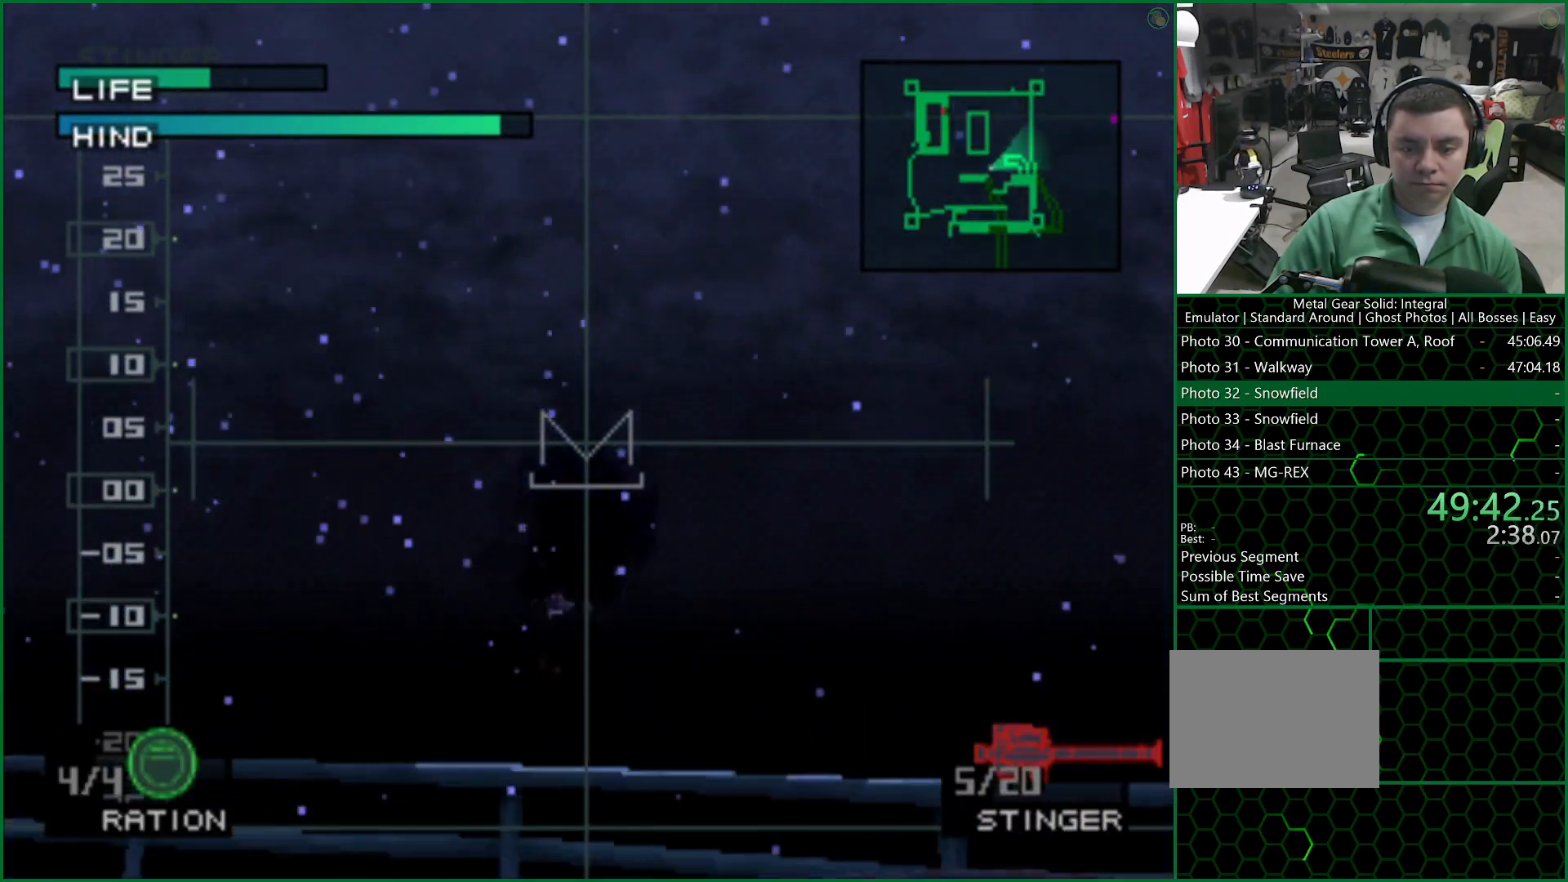
{"buttons": [], "left_stick": "down", "right_stick": "center", "button_events": [[17, "SQUARE", "up"], [250, "R1", "down"], [317, "R1", "up"]]}
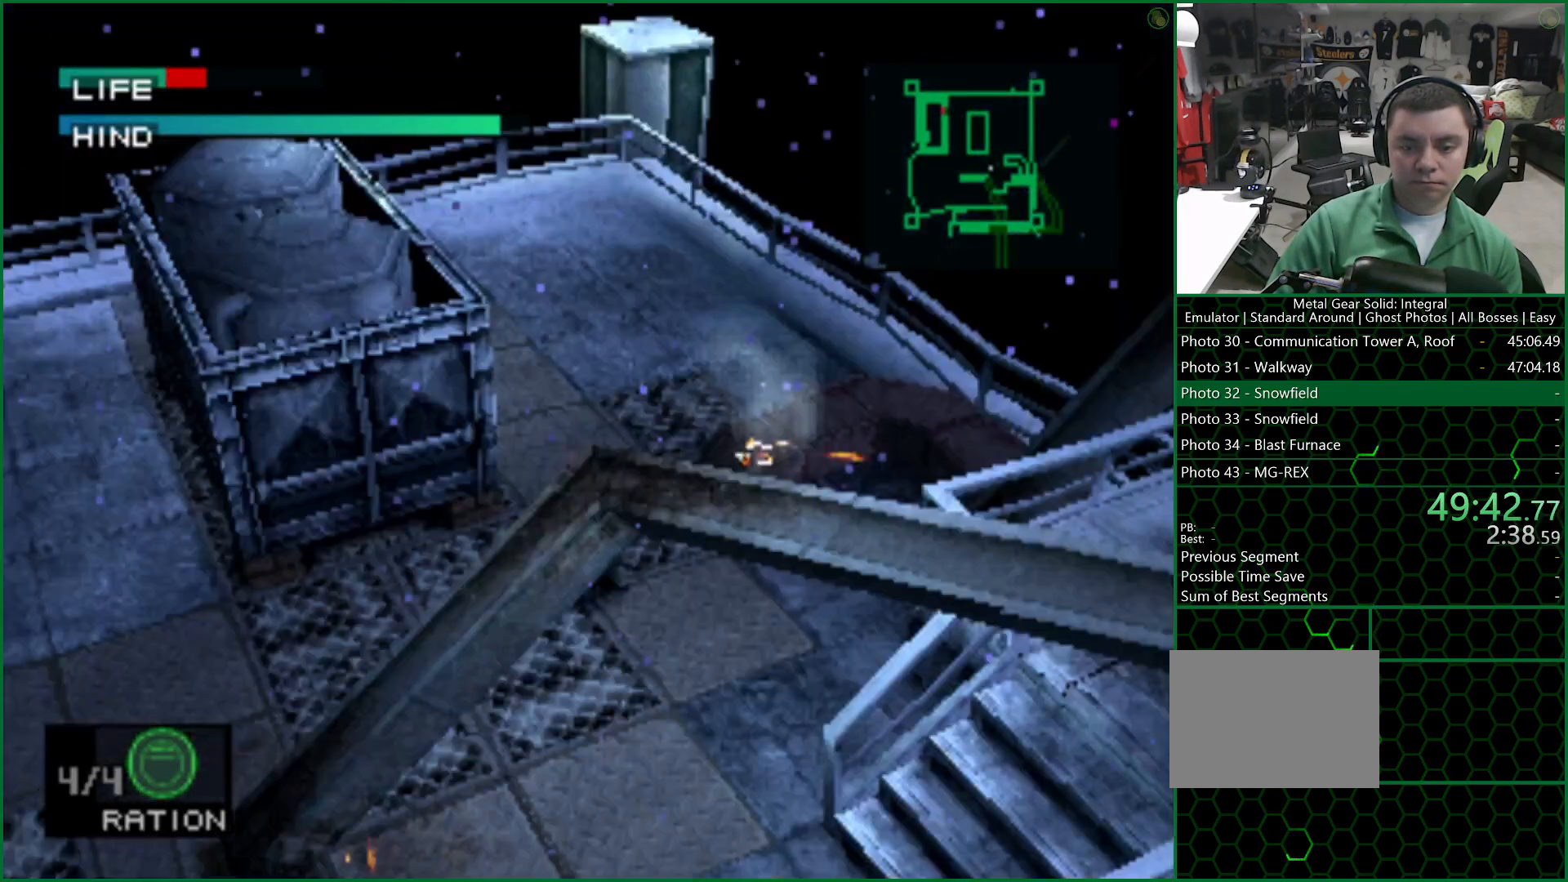
{"buttons": [], "left_stick": "down", "right_stick": "center", "button_events": []}
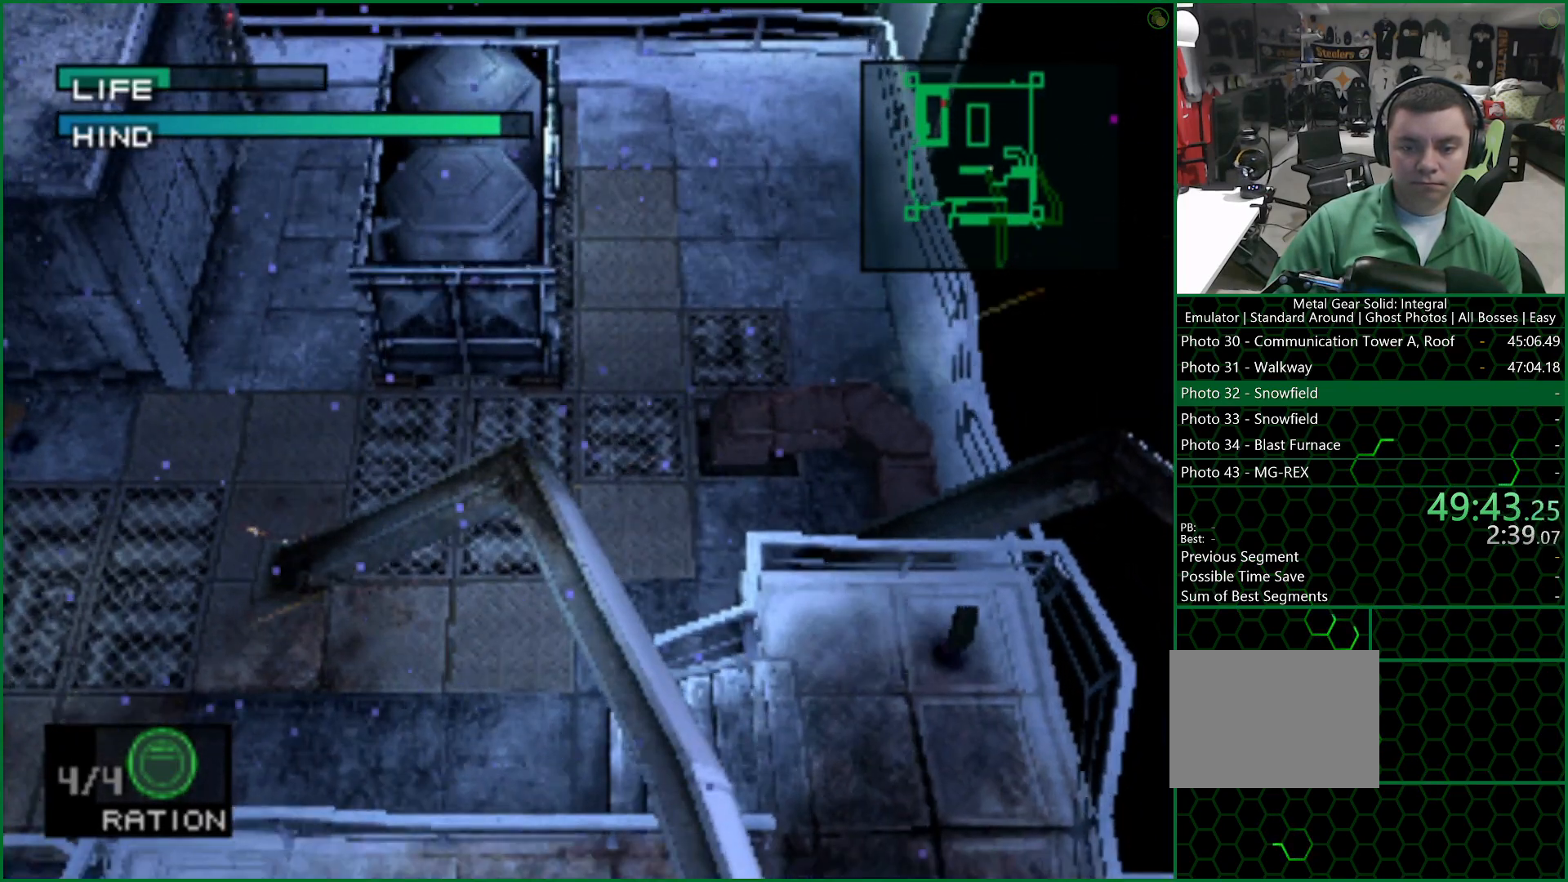
{"buttons": [], "left_stick": "right", "right_stick": "center", "button_events": []}
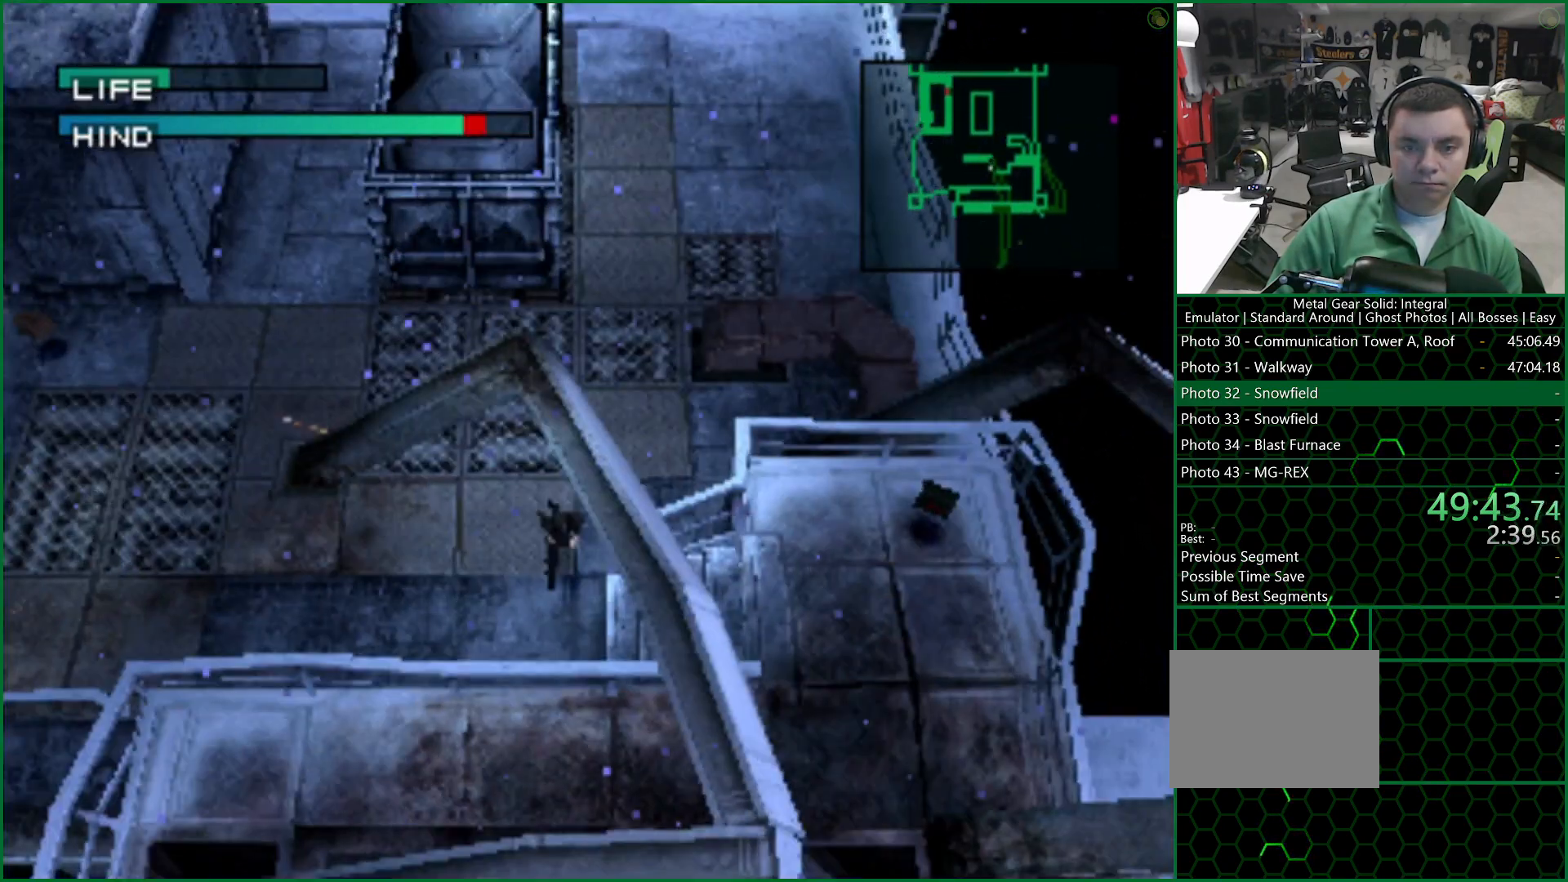
{"buttons": [], "left_stick": "right", "right_stick": "center", "button_events": []}